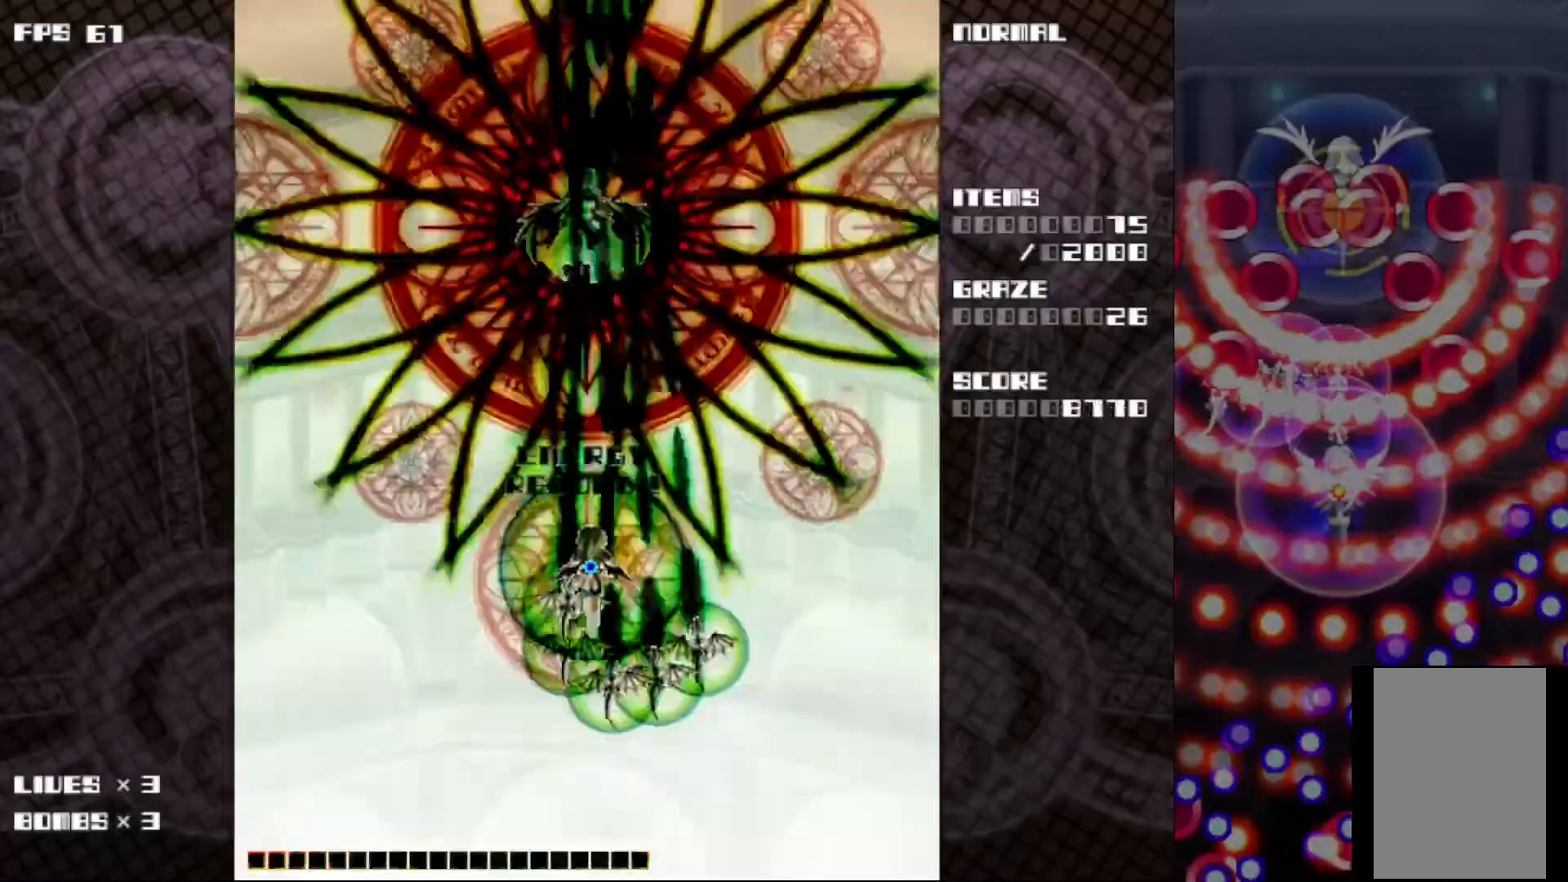
Gameplay with keyboard; each line is a JSON object with the keys held at the frame after it. "events" lists presses ("down") and releases ("up") of "c", "ctrl", "down", "left", "r", "right", "shift_l", "shift_r", "up", "v", "x" and "z" between this image and that frame as [ms after this image, input, new state], when the widget could be followed in between. No other keys are recorded. Mouse input is not recorded.
{"keys": ["c", "z"], "events": []}
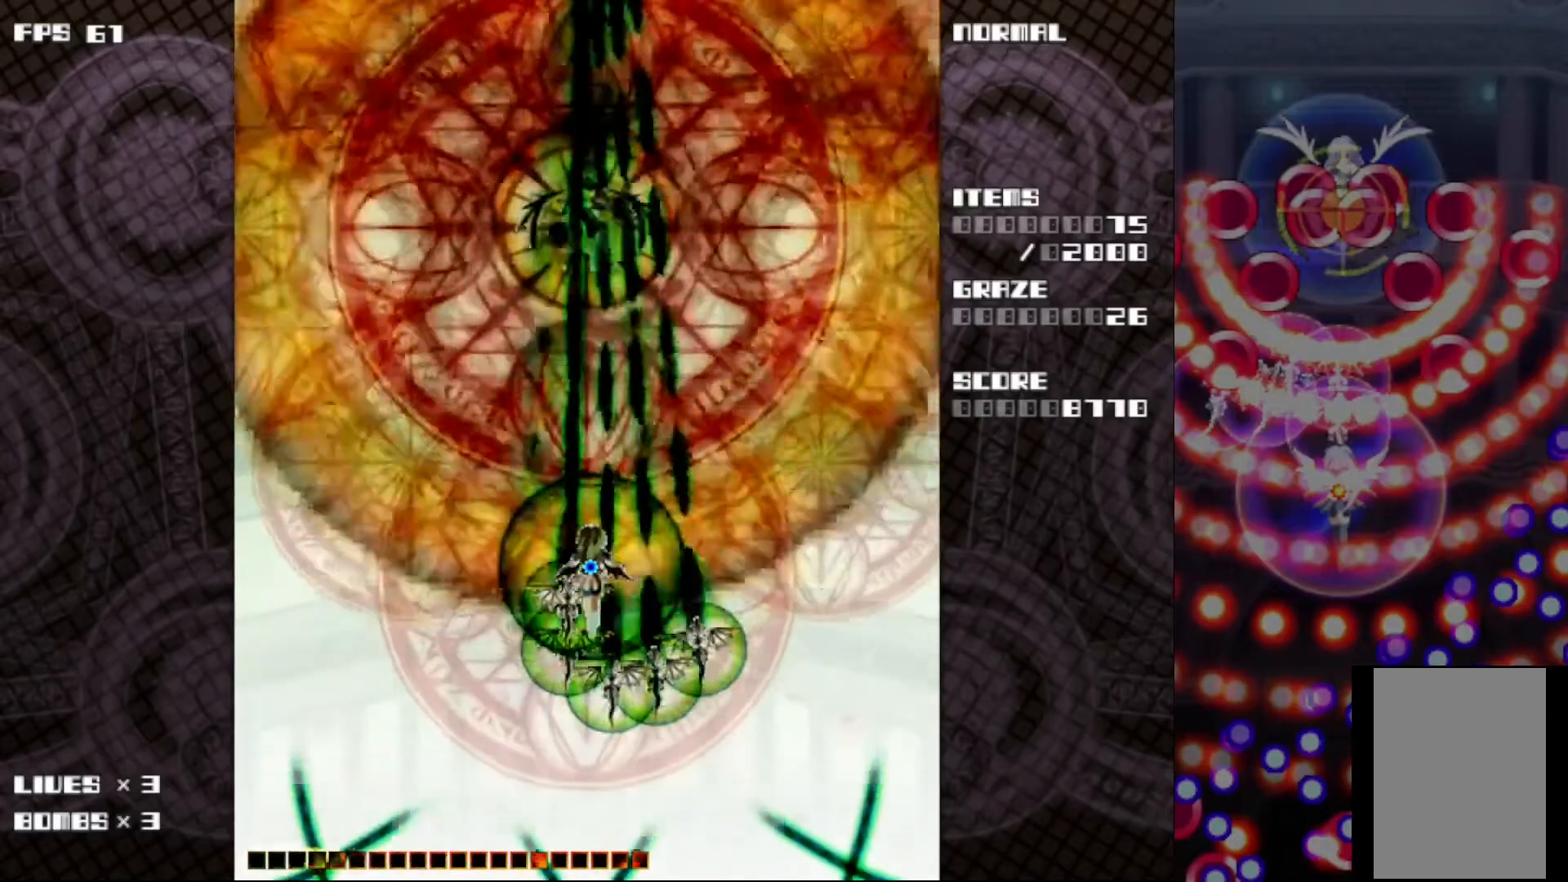
{"keys": ["c", "z"], "events": []}
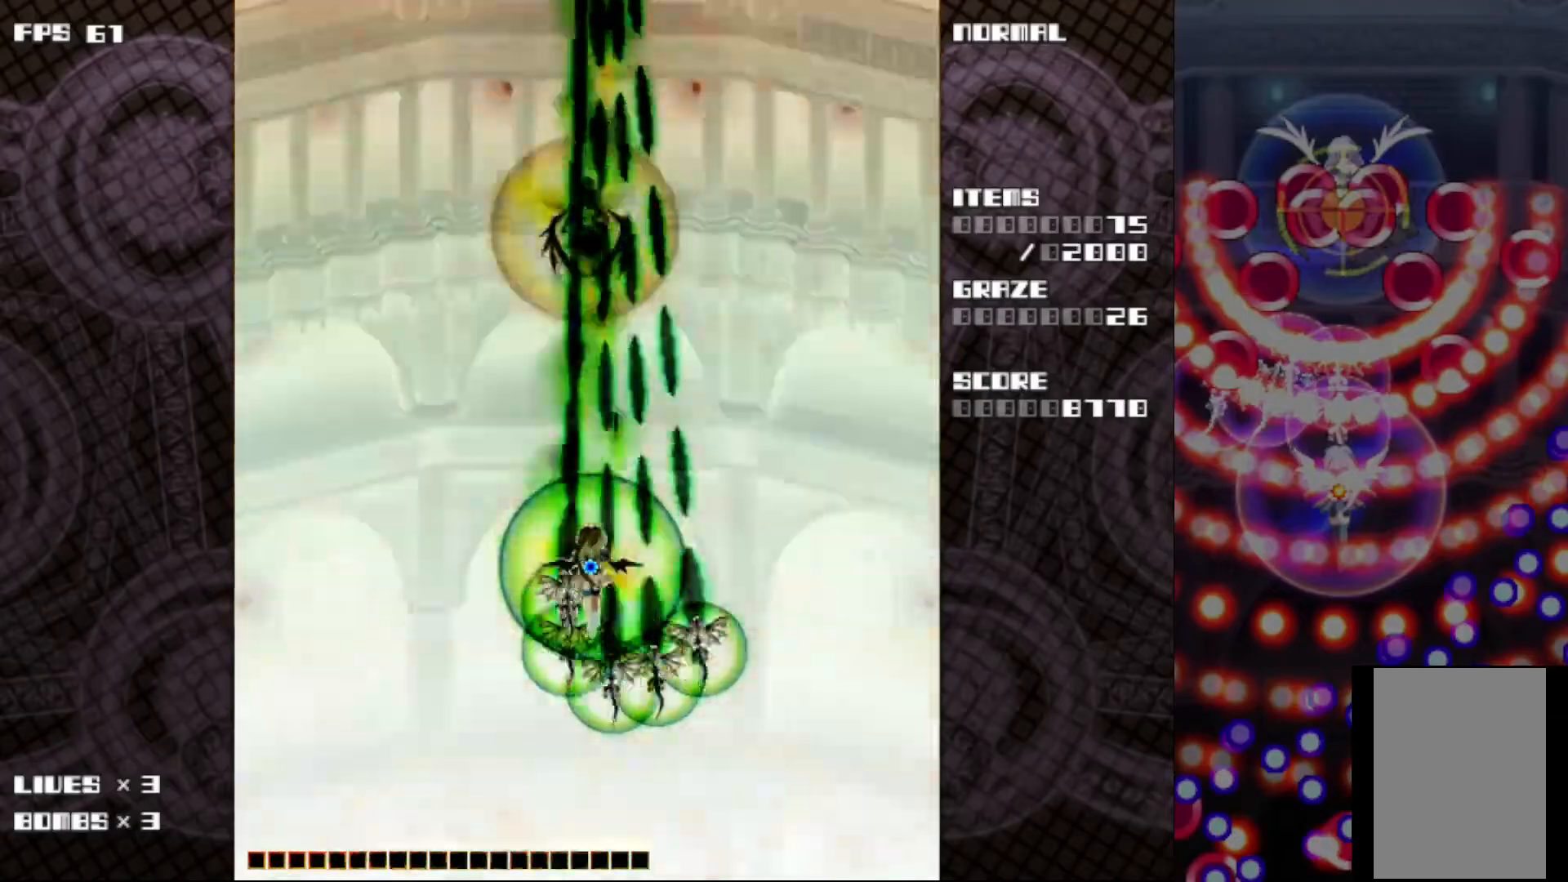
{"keys": ["c", "up", "z"], "events": [[317, "up", "down"]]}
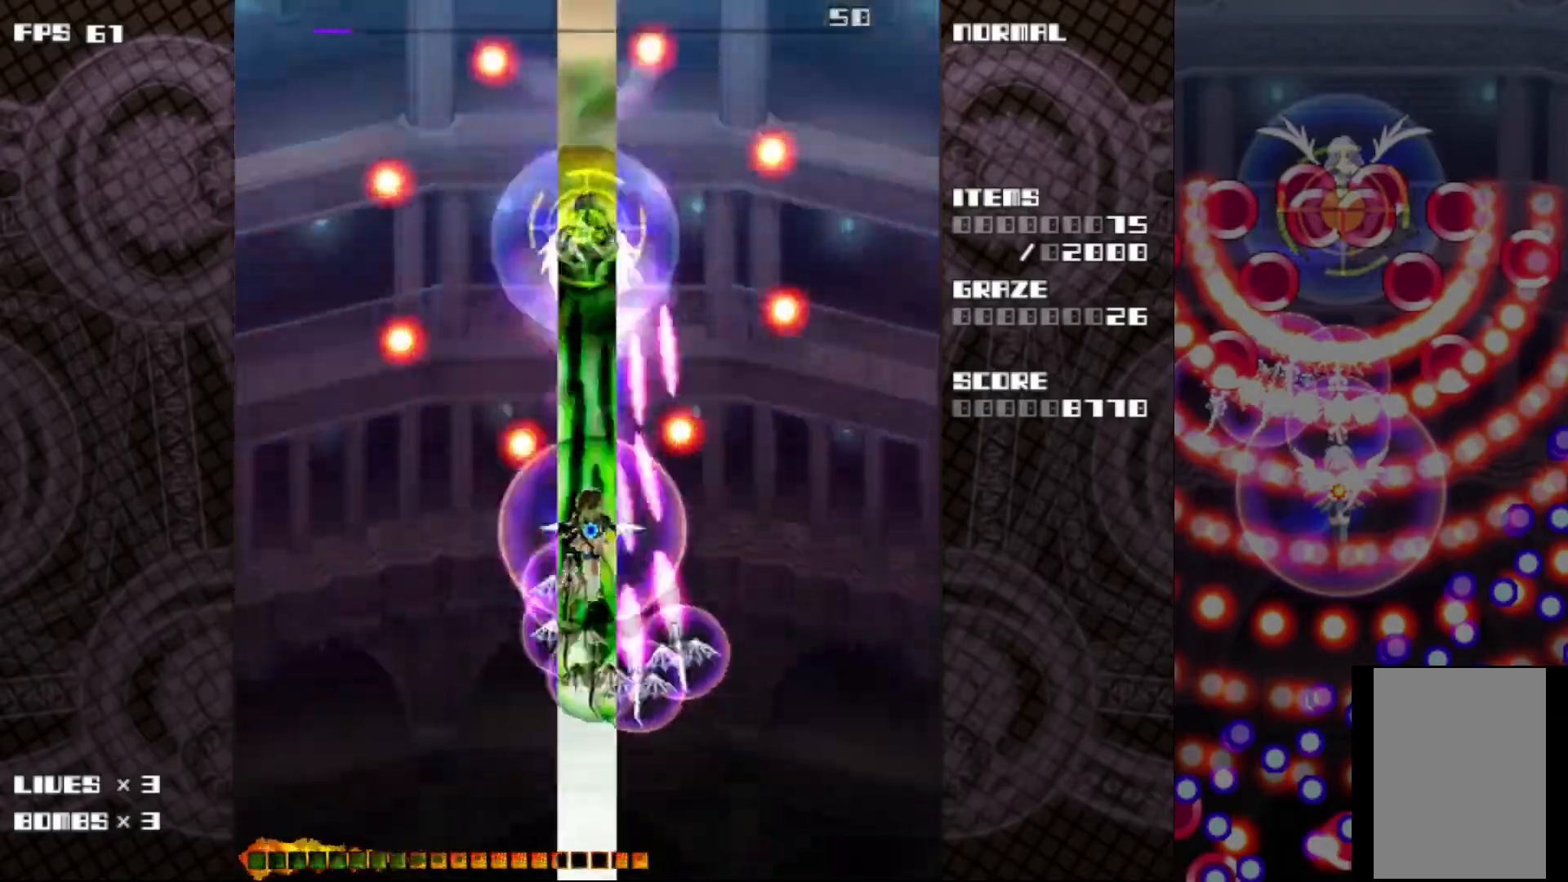
{"keys": ["c", "z"], "events": [[217, "v", "down"], [300, "v", "up"], [383, "up", "up"]]}
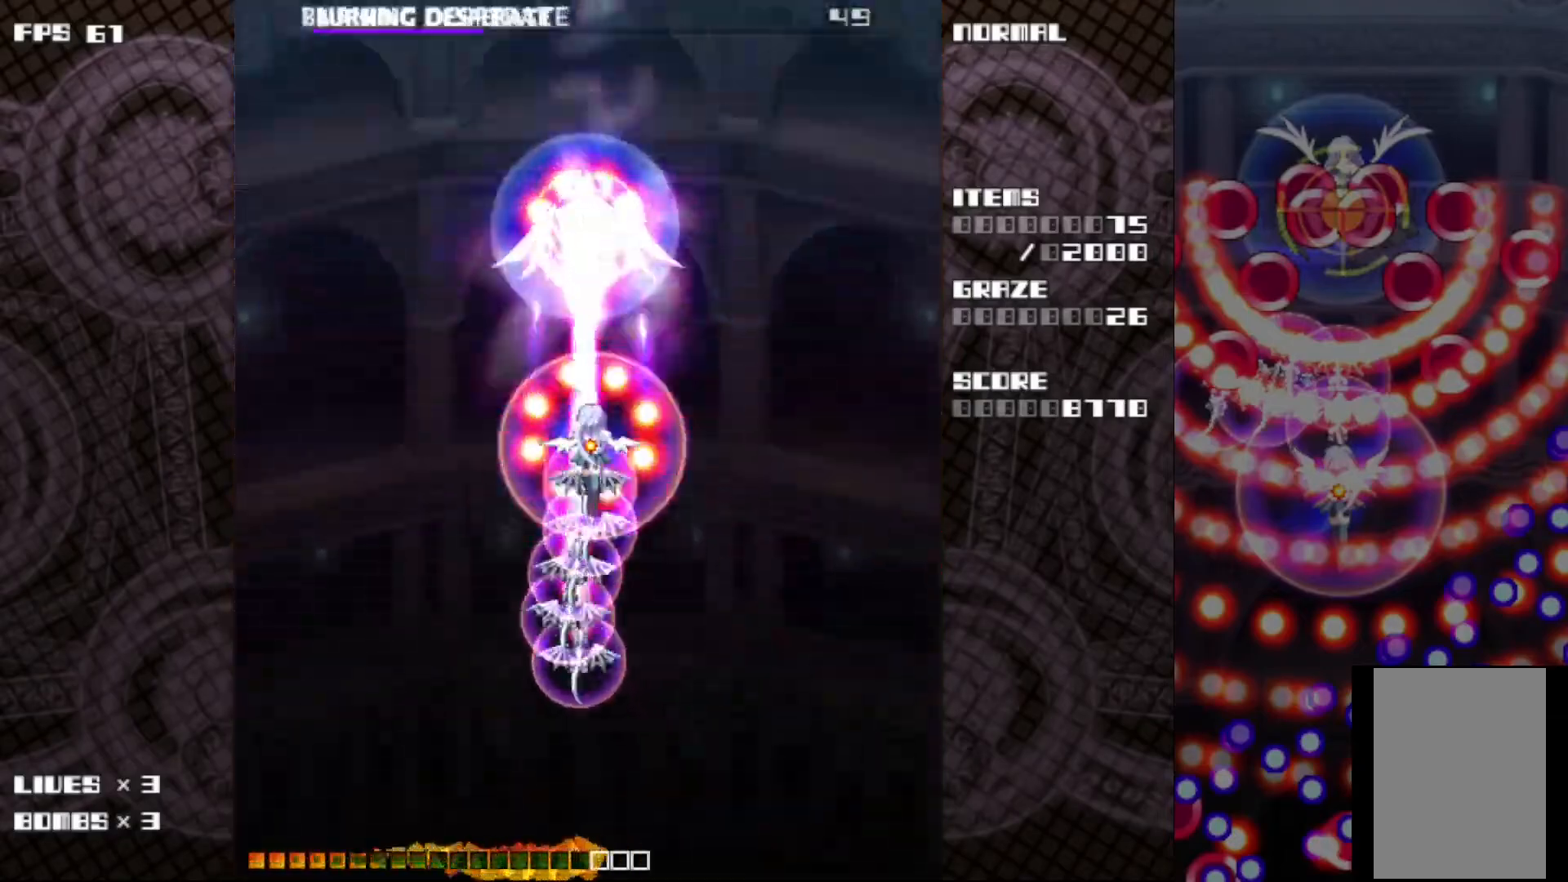
{"keys": ["c", "z"], "events": []}
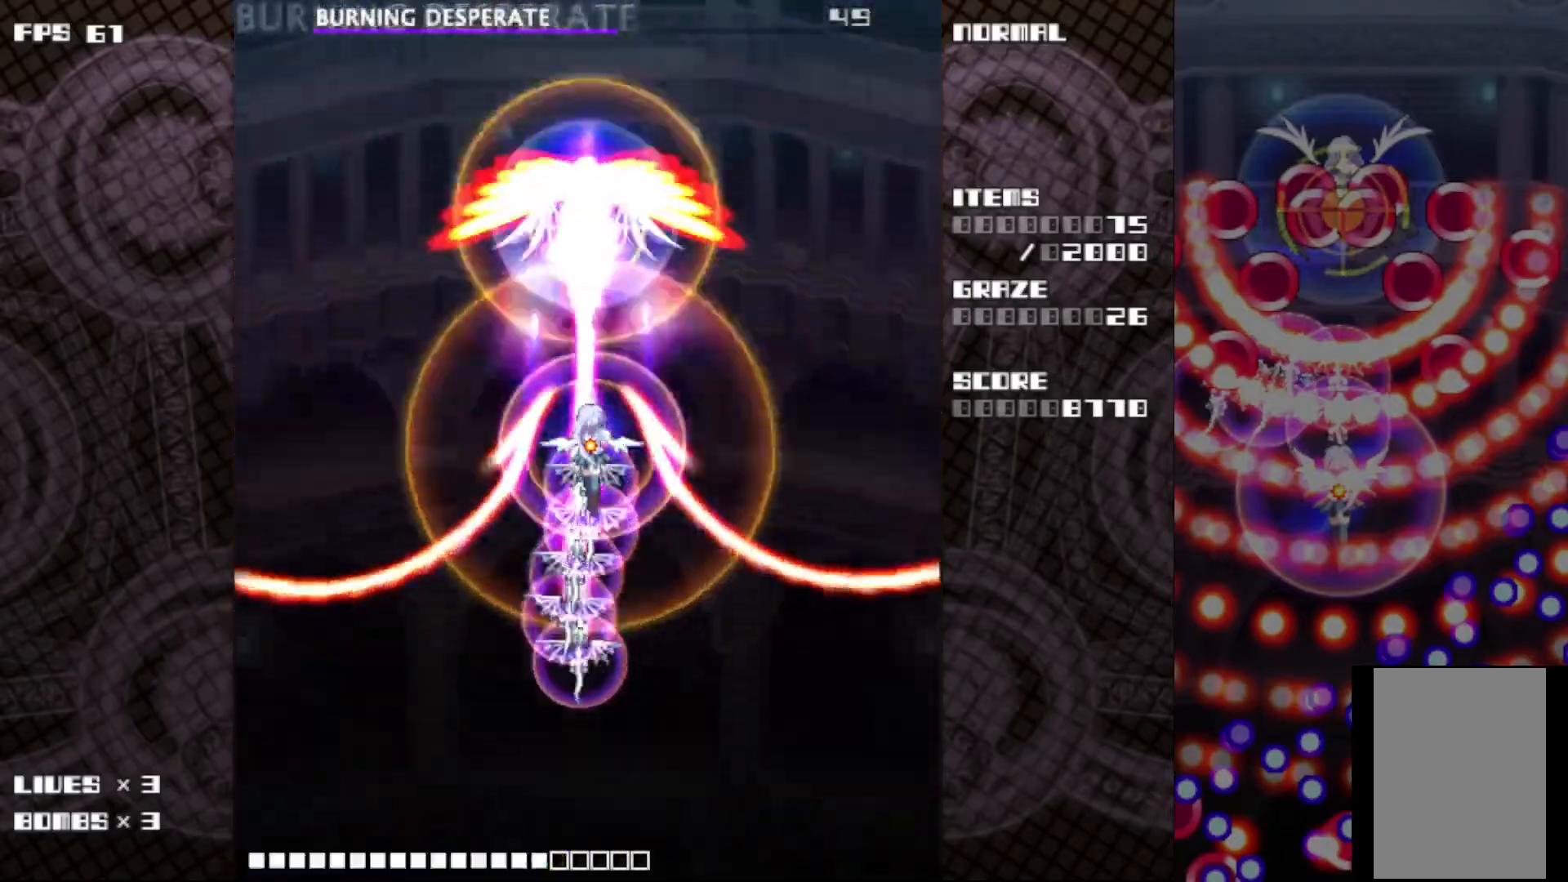
{"keys": ["c", "down", "left", "z"], "events": [[283, "left", "down"], [300, "down", "down"]]}
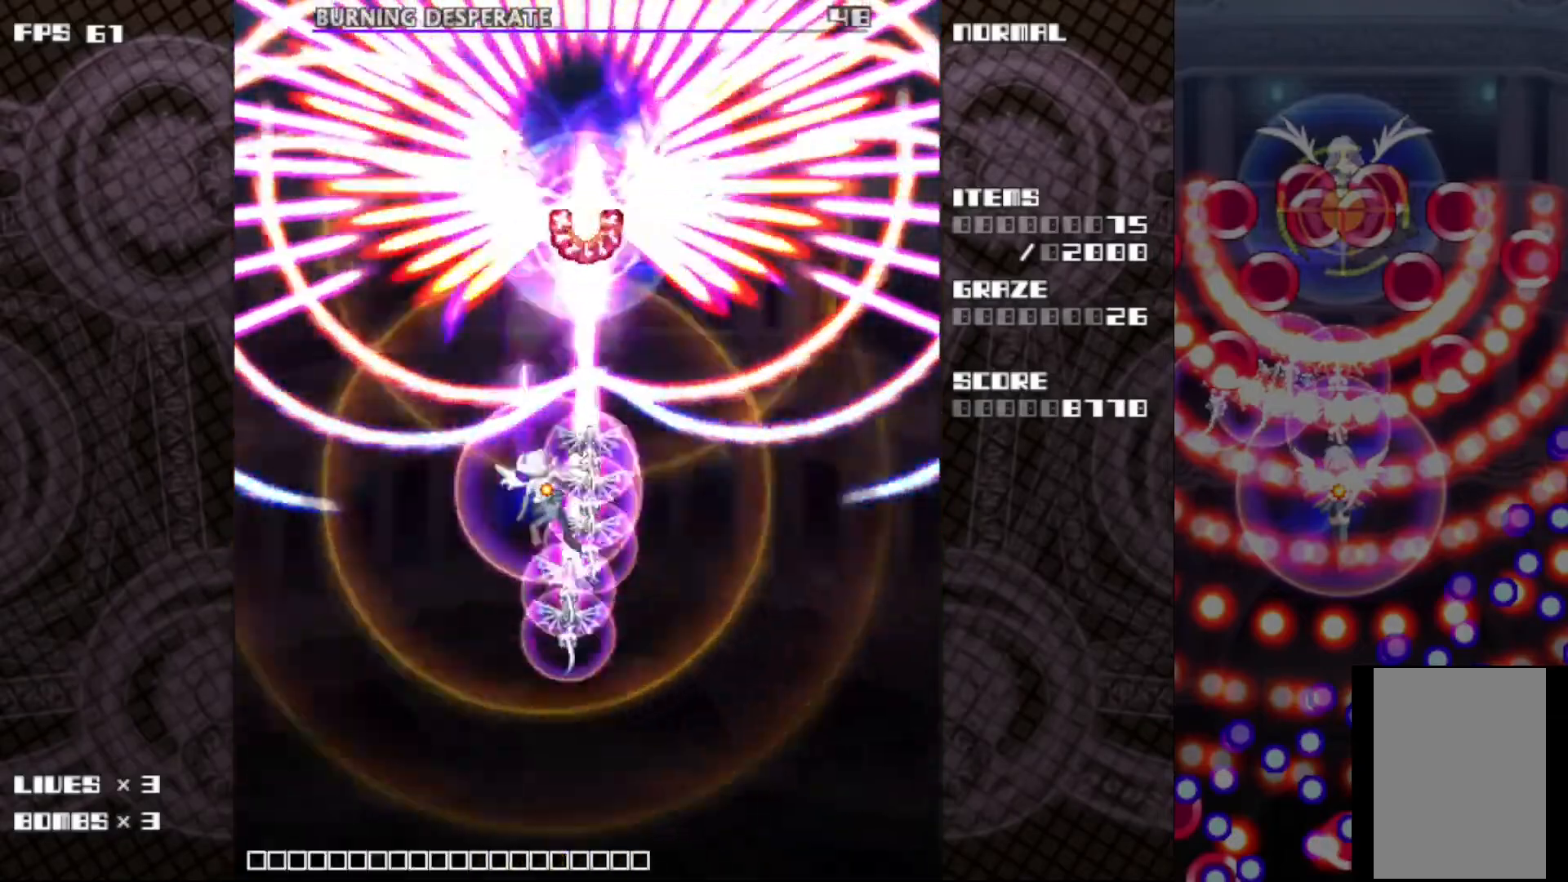
{"keys": ["c", "down", "left"], "events": [[133, "z", "up"], [250, "down", "up"], [433, "down", "down"]]}
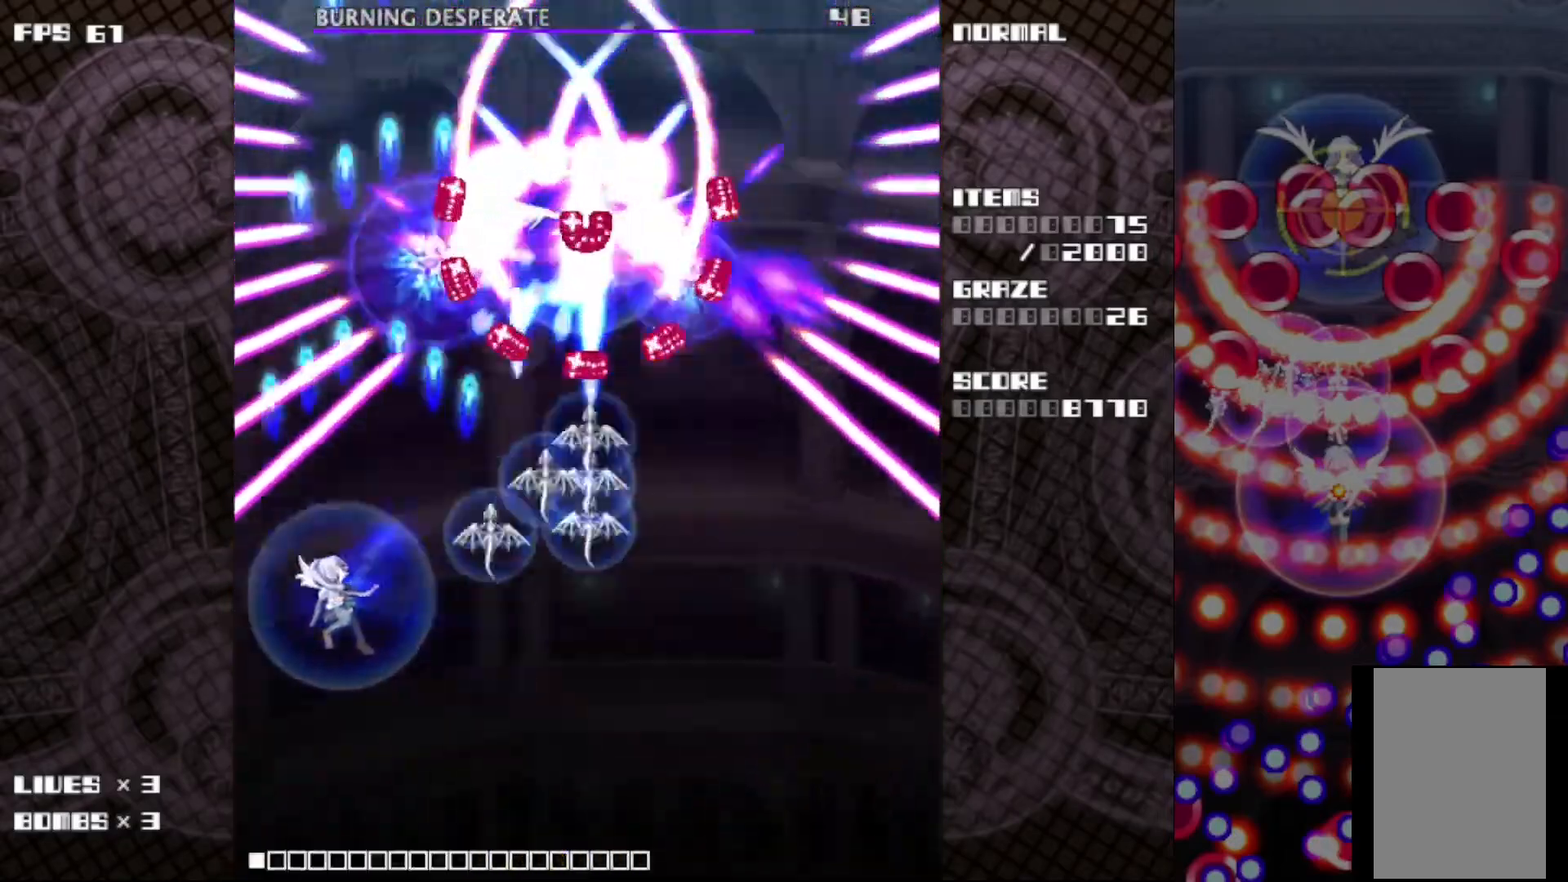
{"keys": ["c", "z"], "events": [[67, "down", "up"], [100, "z", "down"], [400, "left", "up"]]}
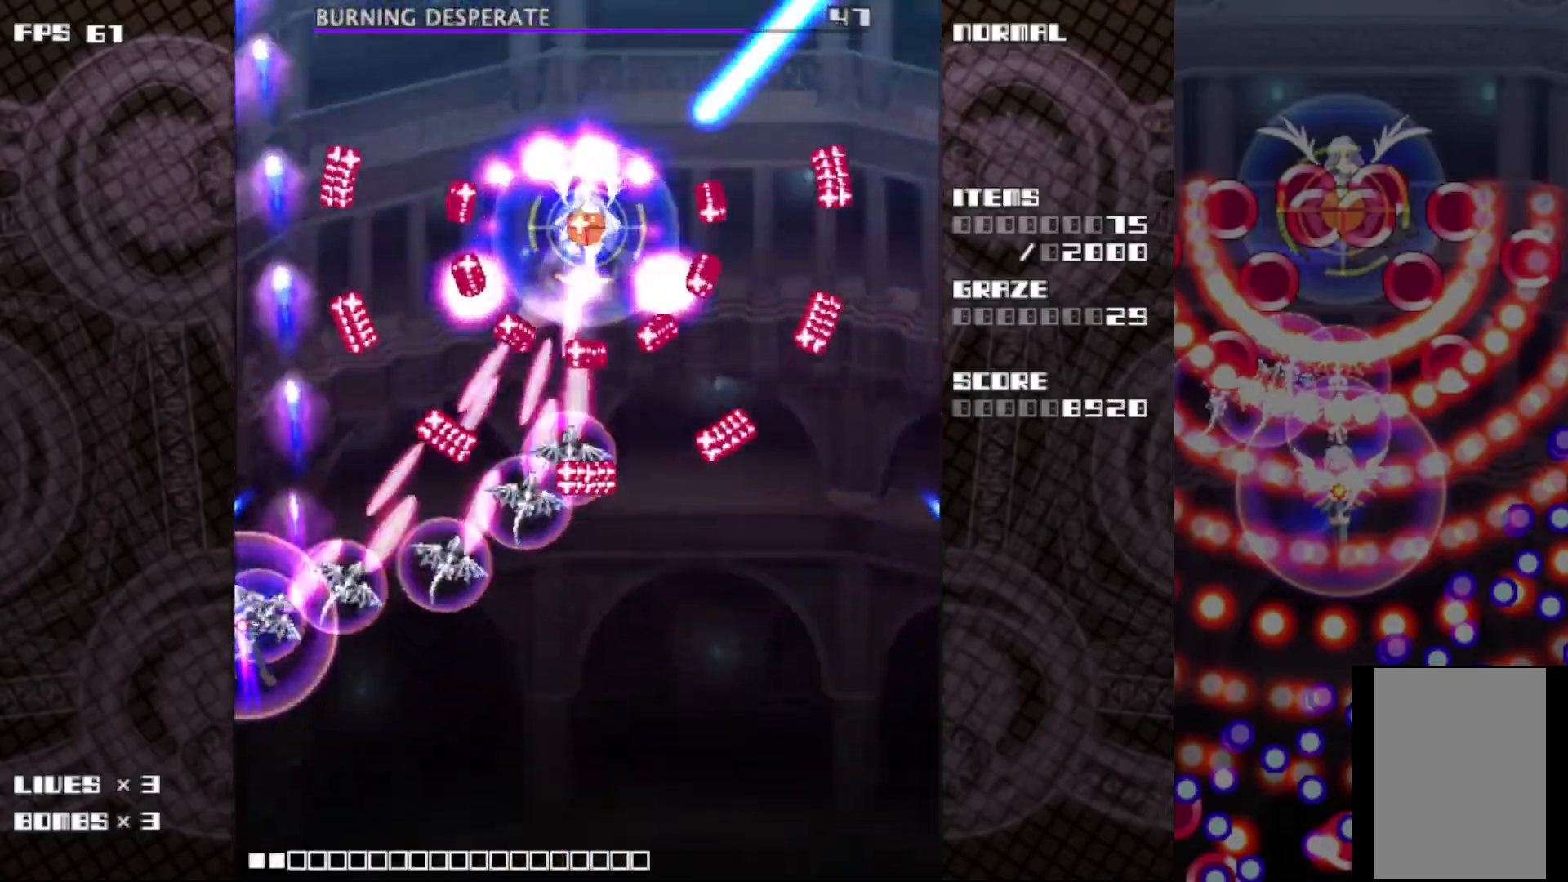
{"keys": ["c", "down", "z"], "events": [[67, "down", "down"], [167, "down", "up"], [250, "down", "down"], [367, "down", "up"], [433, "down", "down"]]}
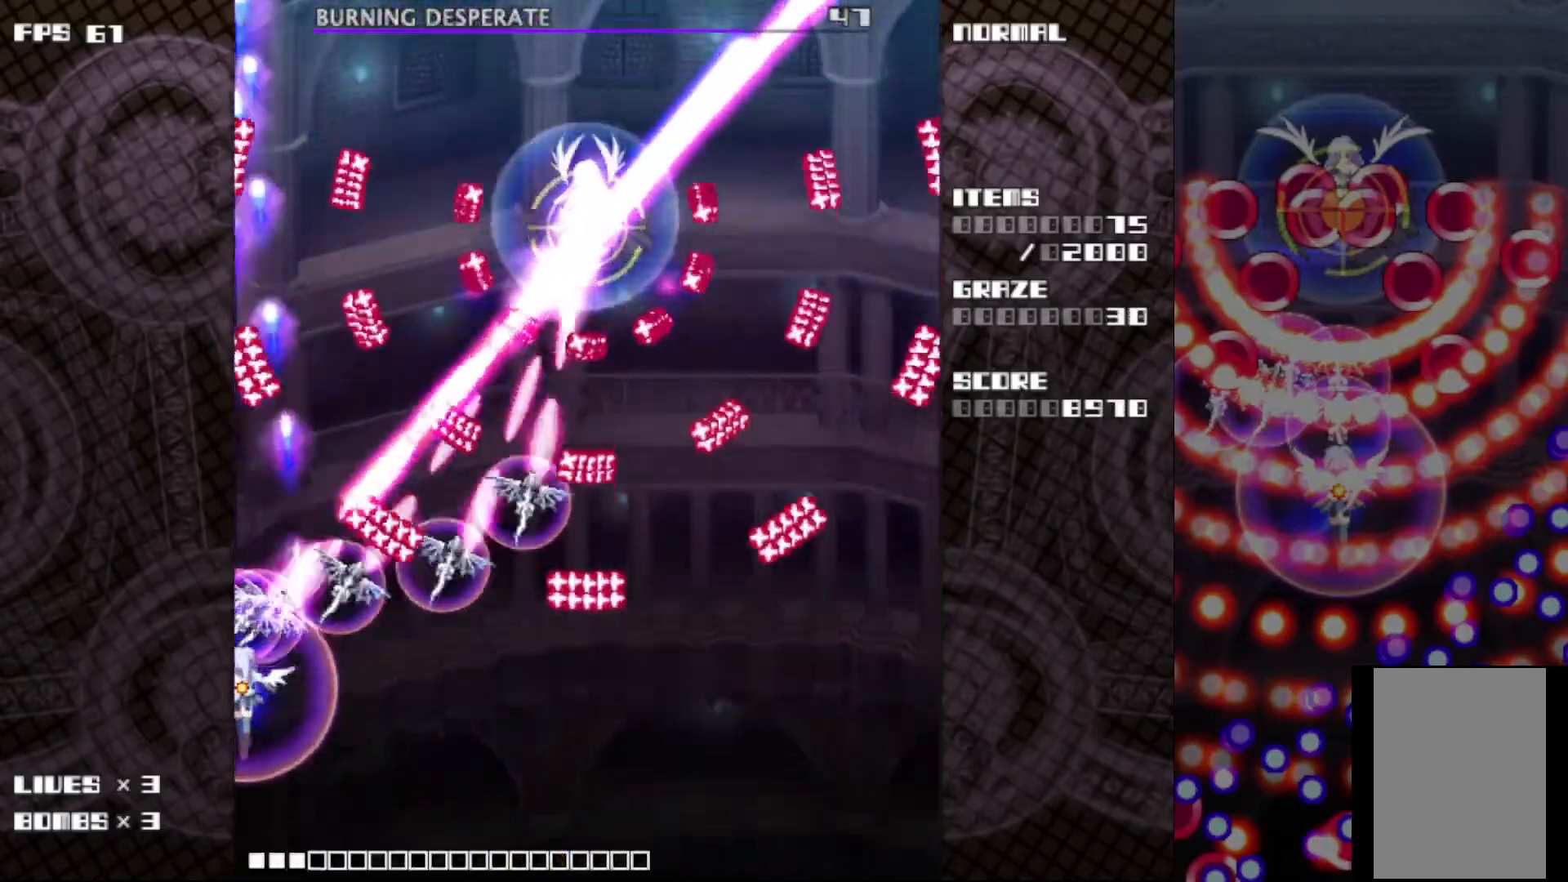
{"keys": ["c", "down", "z"], "events": [[50, "down", "up"], [117, "down", "down"], [267, "down", "up"], [283, "down", "down"]]}
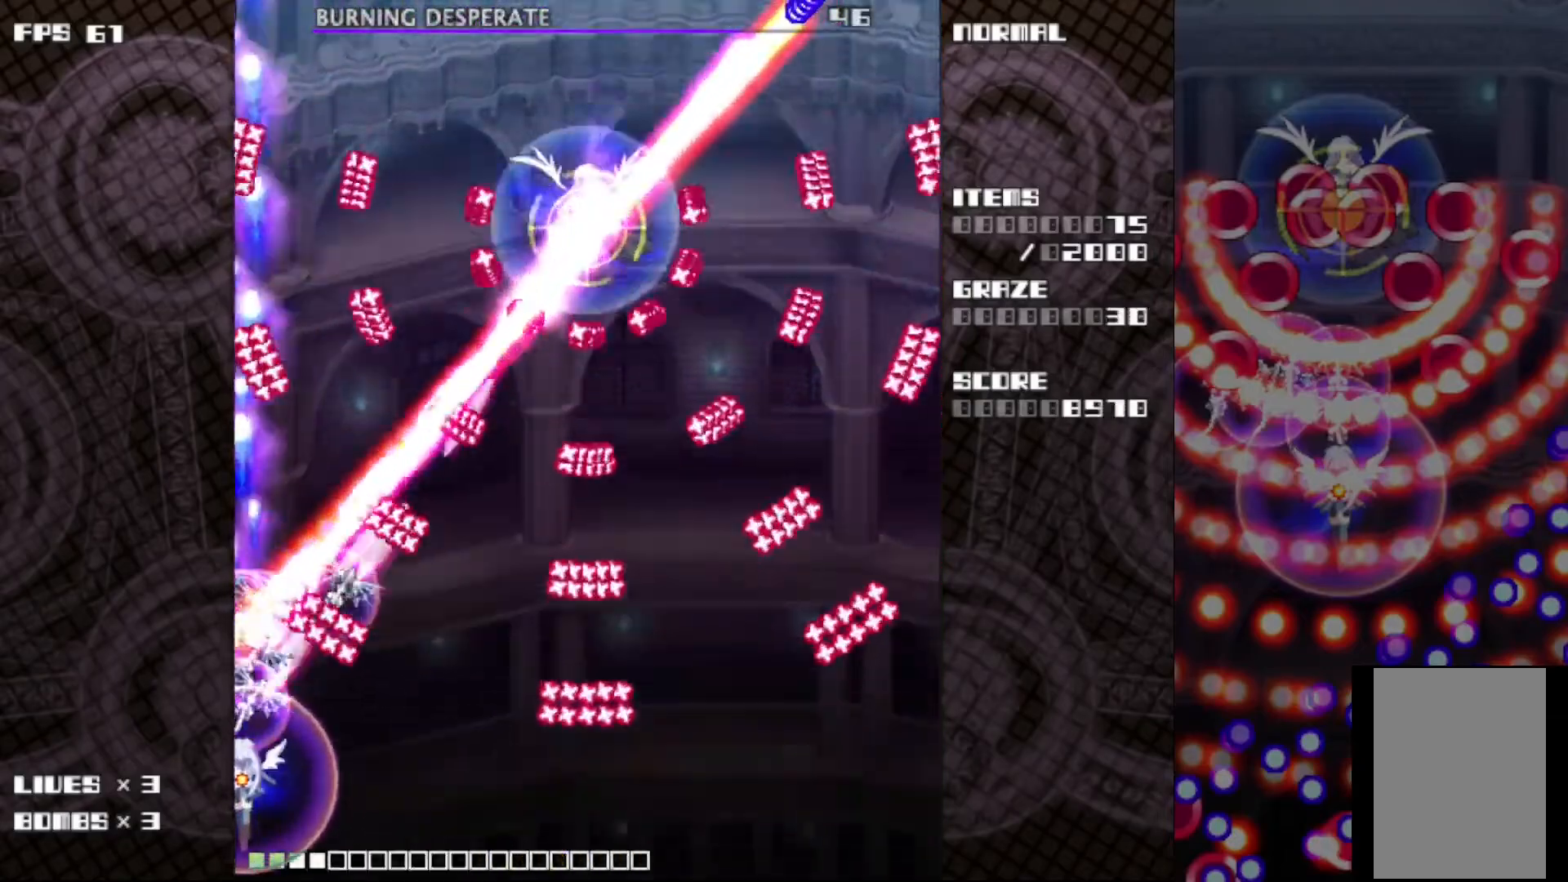
{"keys": ["c", "z"], "events": [[267, "right", "down"], [450, "right", "up"], [467, "down", "up"]]}
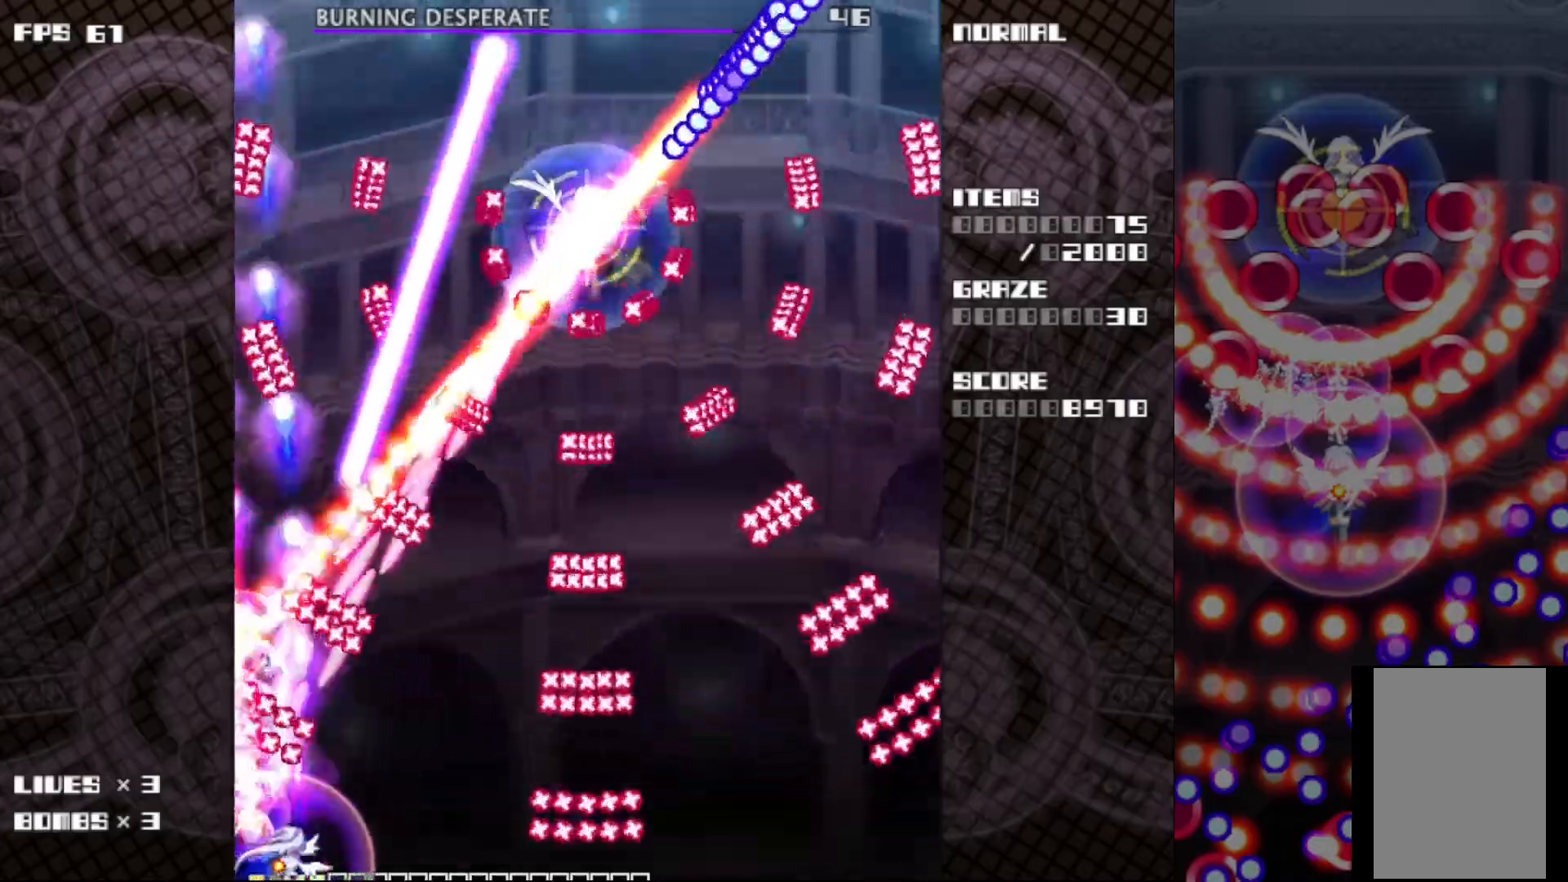
{"keys": ["c", "z"], "events": [[83, "down", "down"], [83, "right", "down"], [183, "right", "up"], [200, "down", "up"]]}
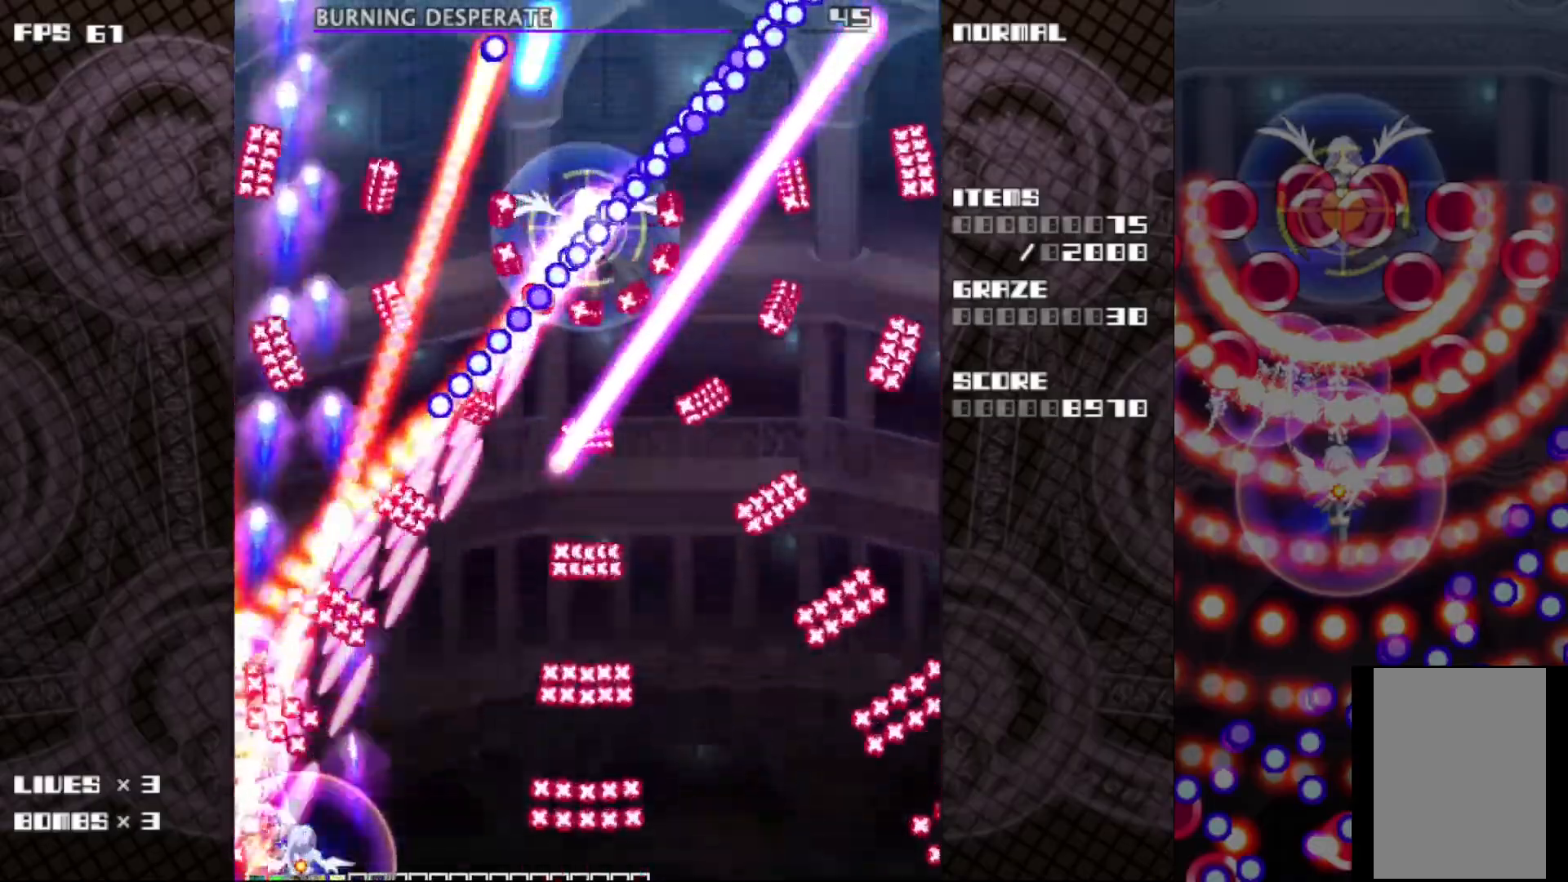
{"keys": ["c", "z"], "events": [[117, "right", "down"], [183, "right", "up"]]}
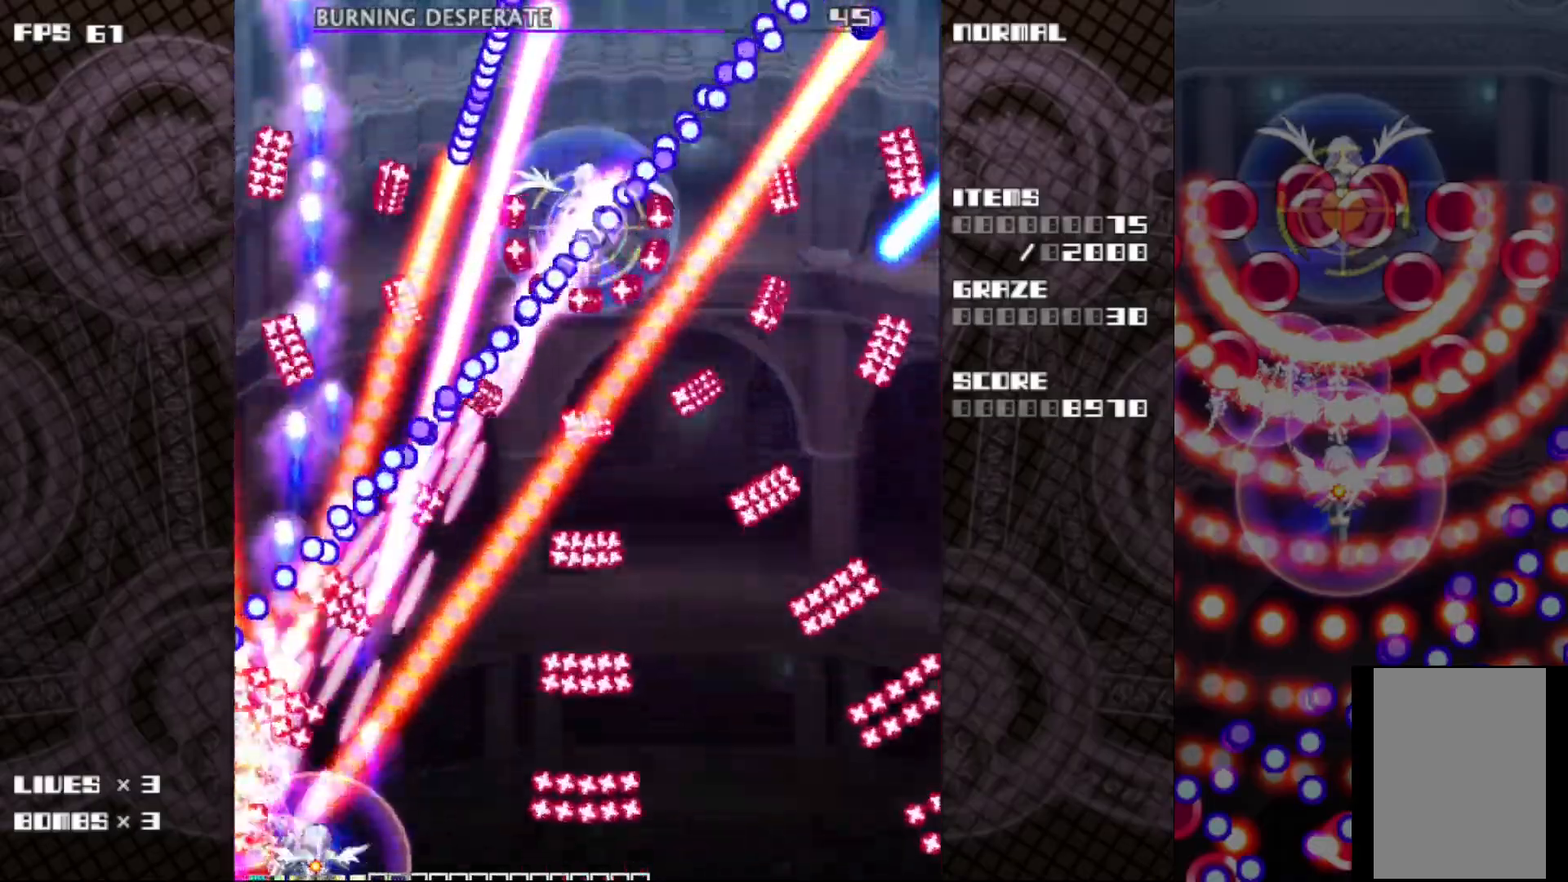
{"keys": ["c", "z"], "events": [[217, "right", "down"], [283, "right", "up"]]}
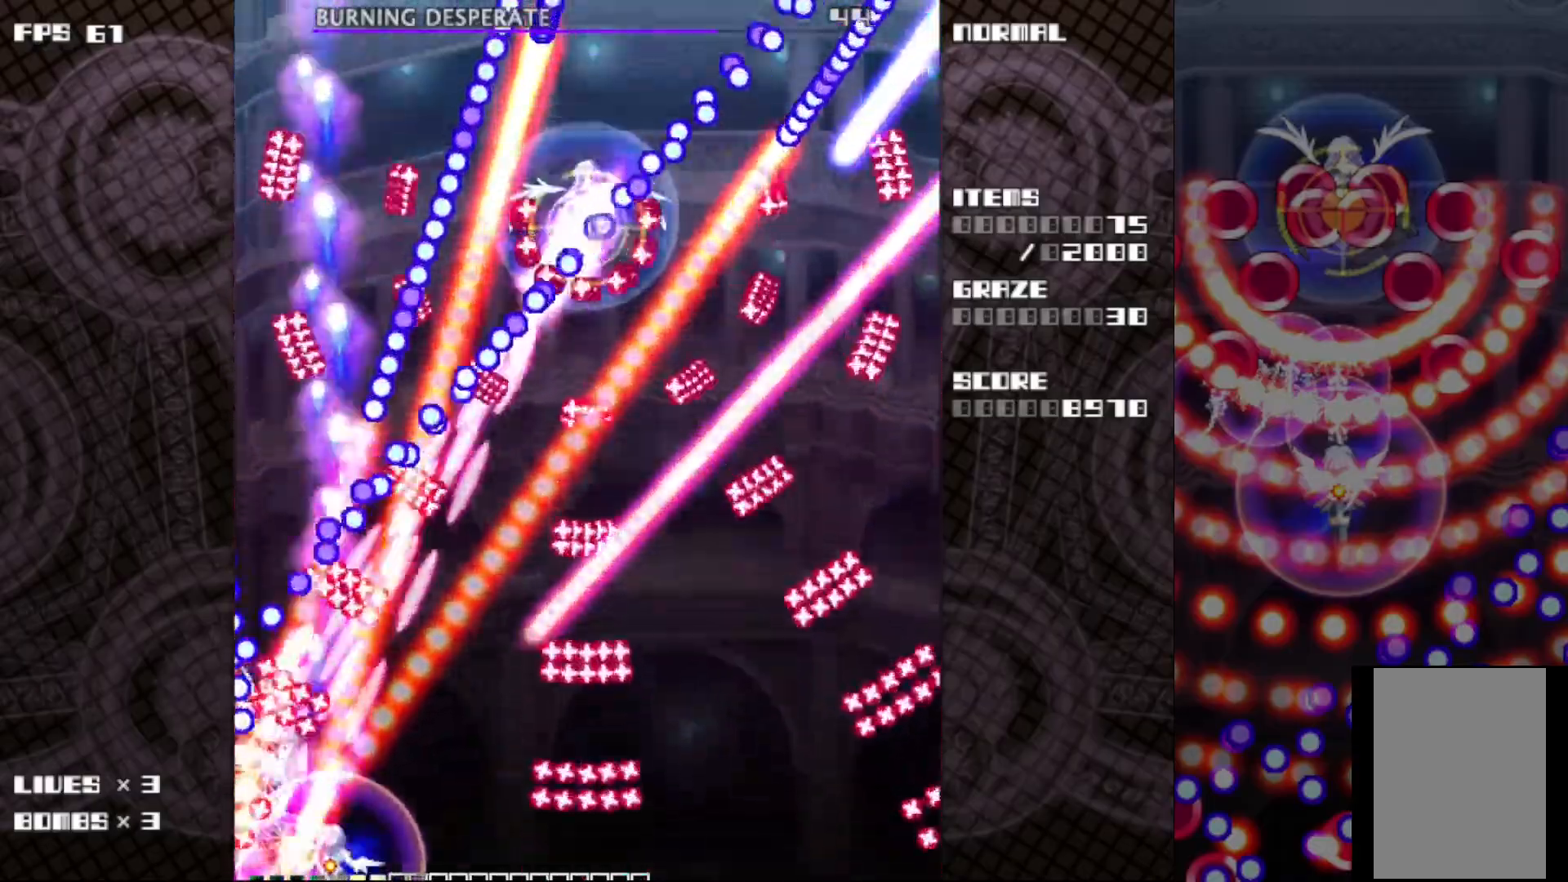
{"keys": ["c", "z"], "events": [[283, "right", "down"], [350, "right", "up"]]}
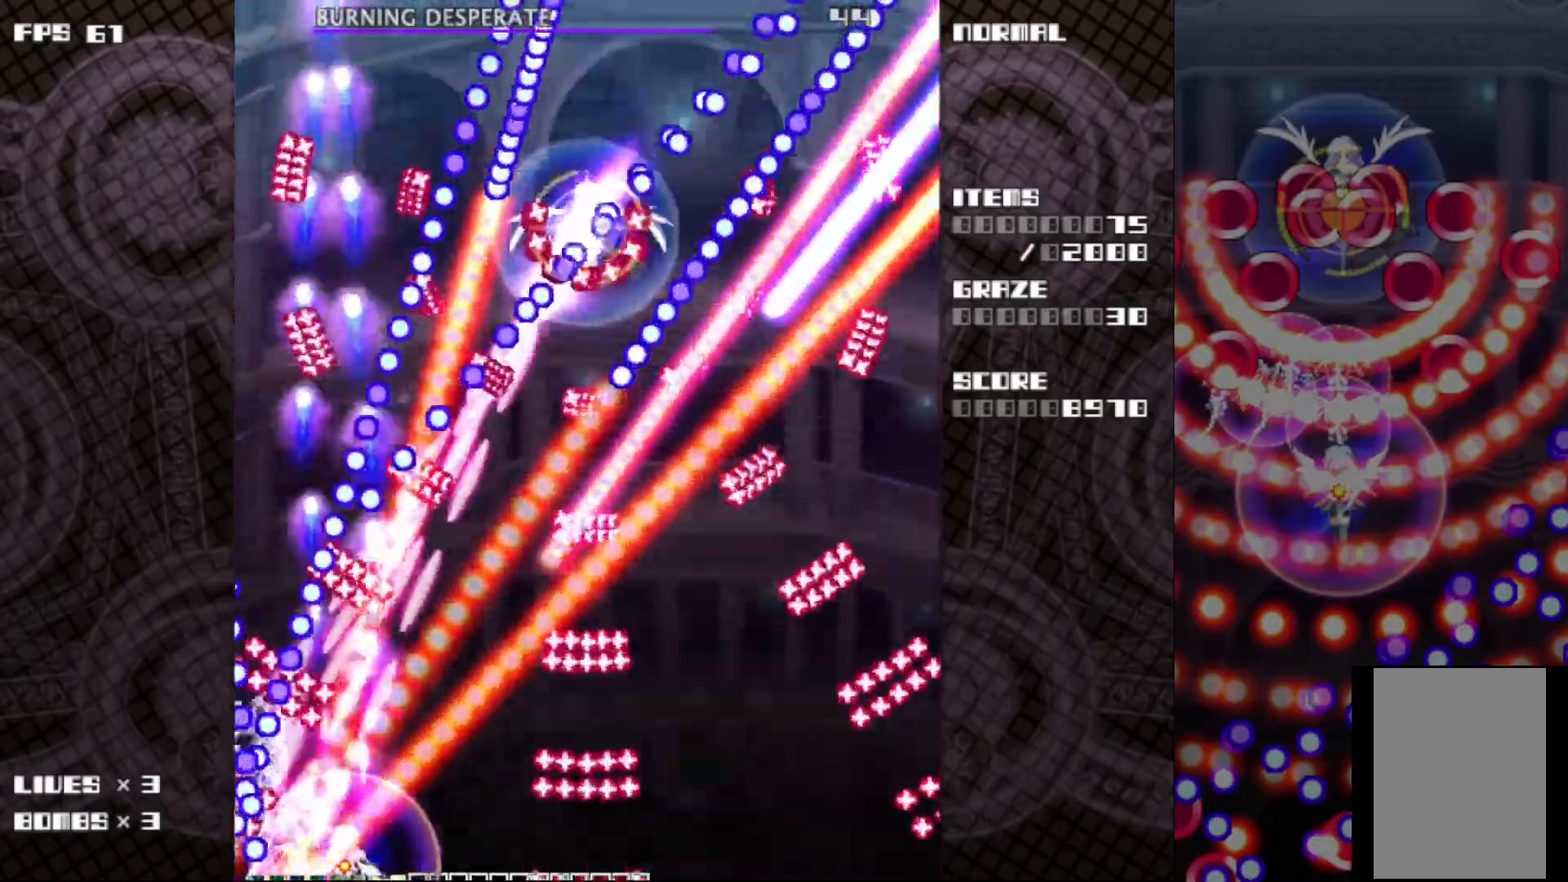
{"keys": ["c", "z"], "events": [[333, "right", "down"], [400, "right", "up"]]}
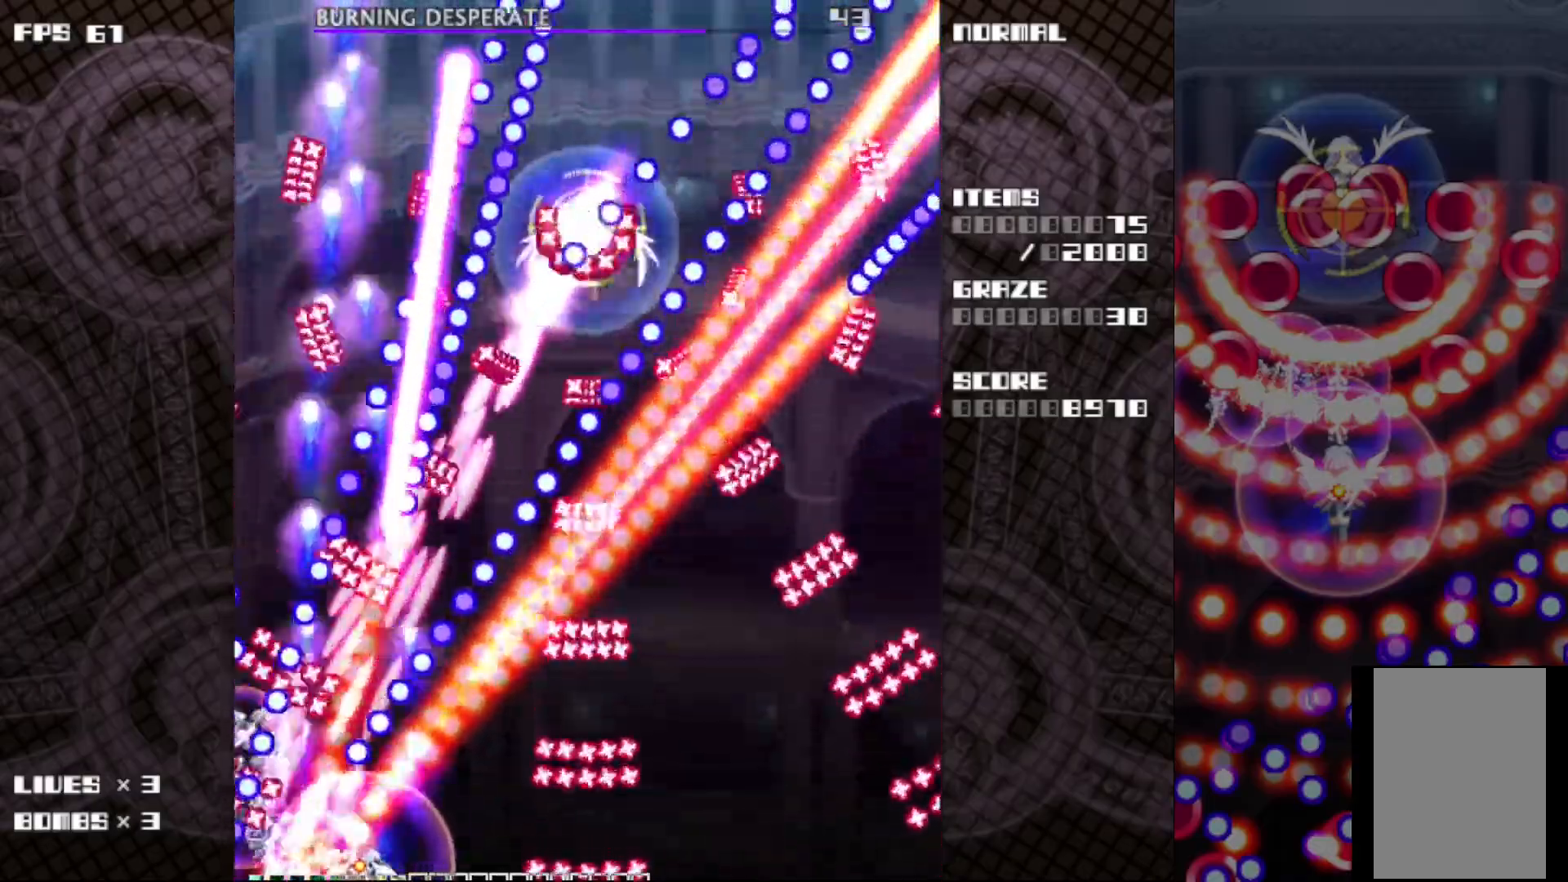
{"keys": ["c", "z"], "events": [[367, "right", "down"], [450, "right", "up"]]}
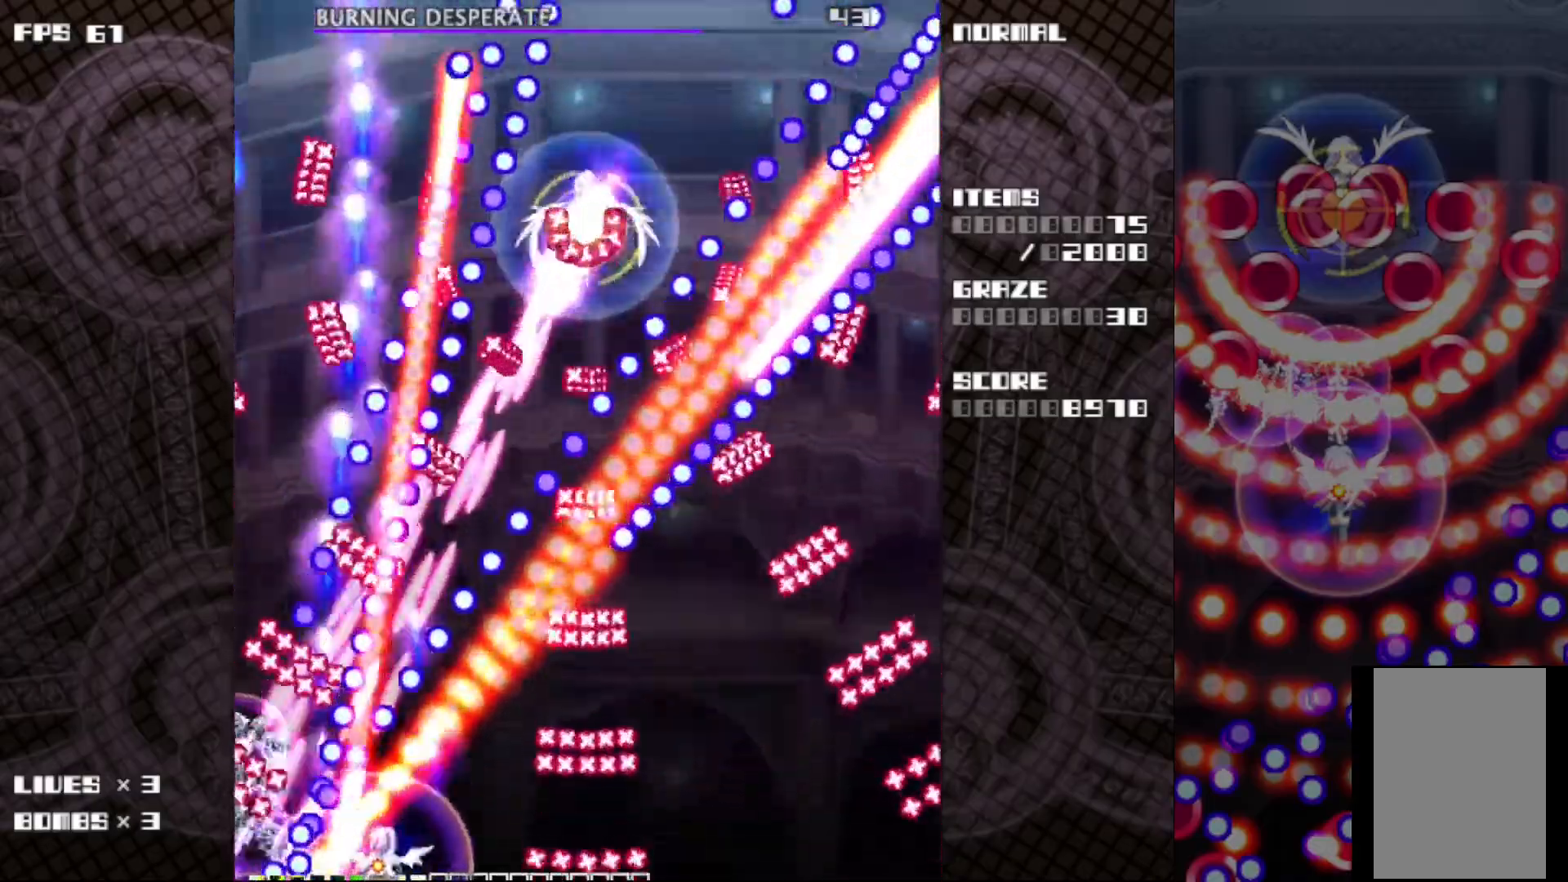
{"keys": ["c", "z"], "events": []}
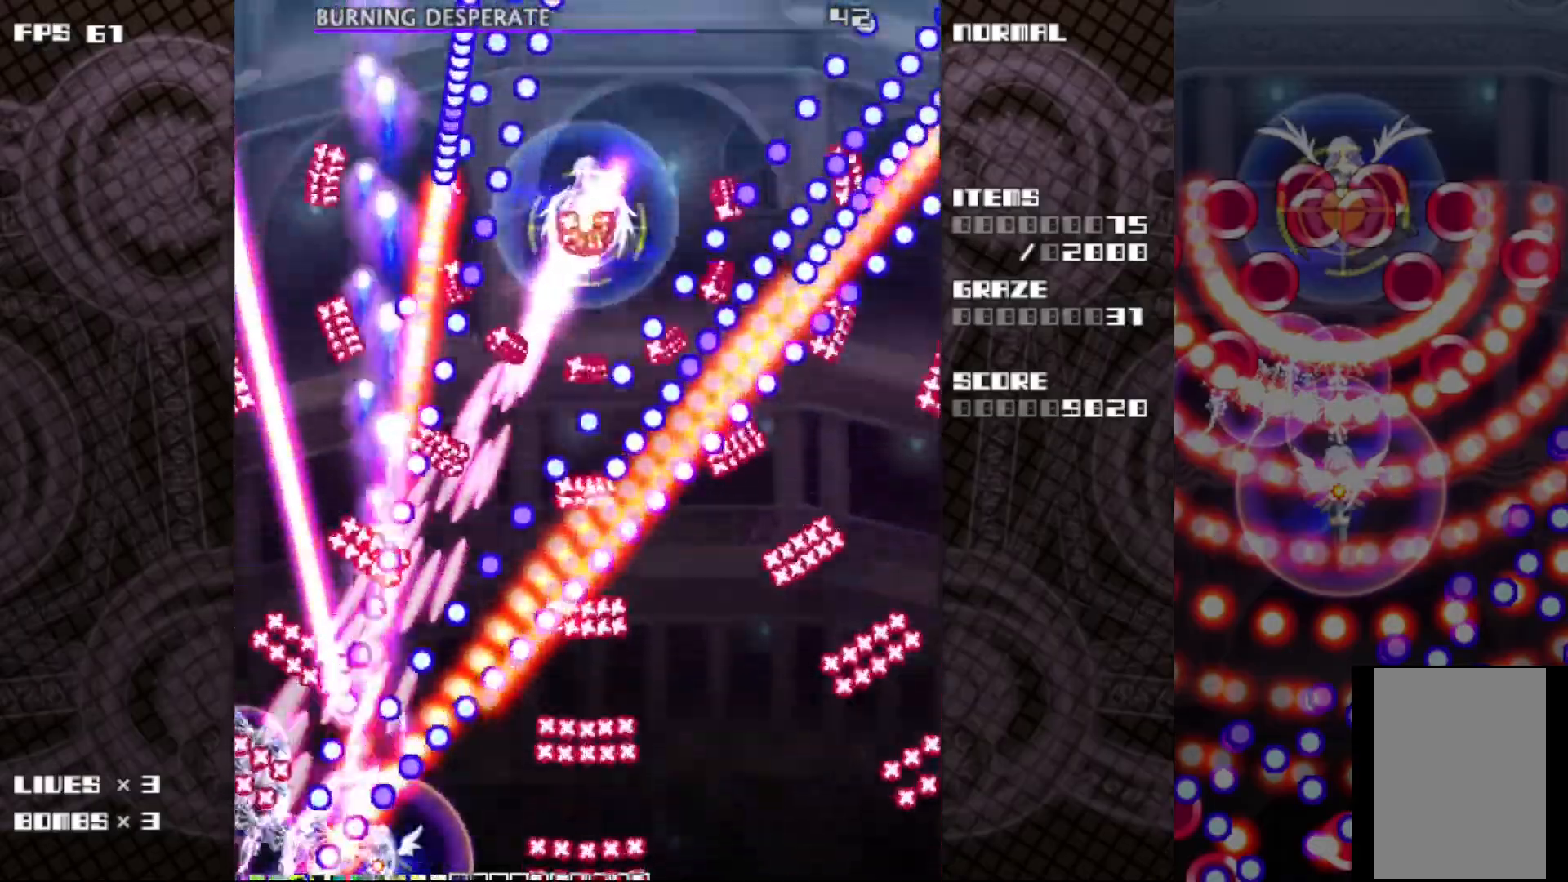
{"keys": ["c", "z"], "events": [[33, "right", "down"], [100, "right", "up"]]}
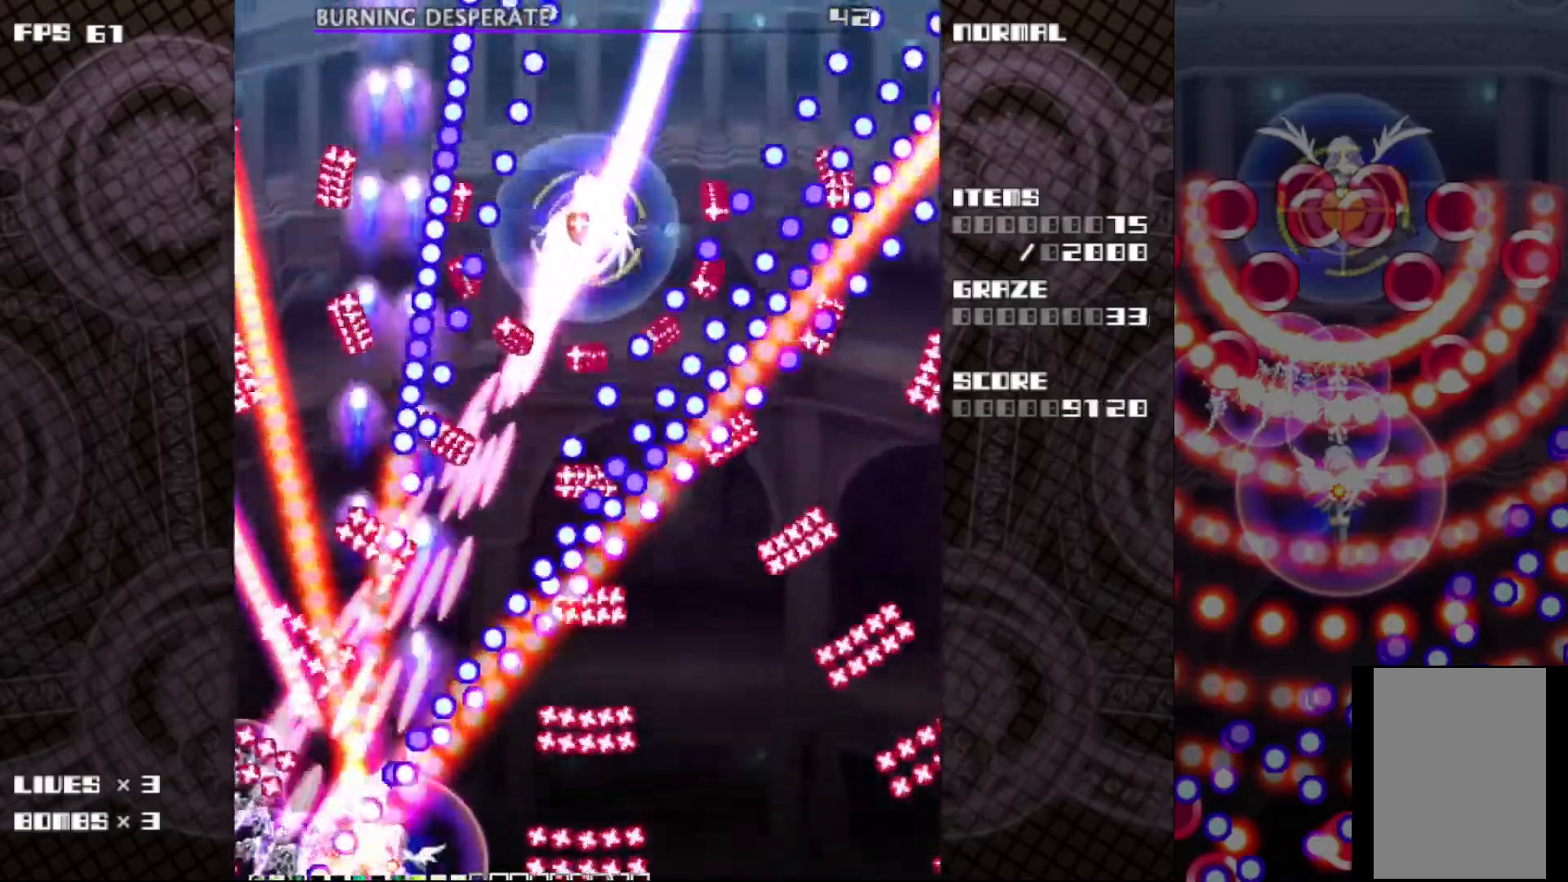
{"keys": ["c", "z"], "events": [[117, "right", "down"], [183, "right", "up"]]}
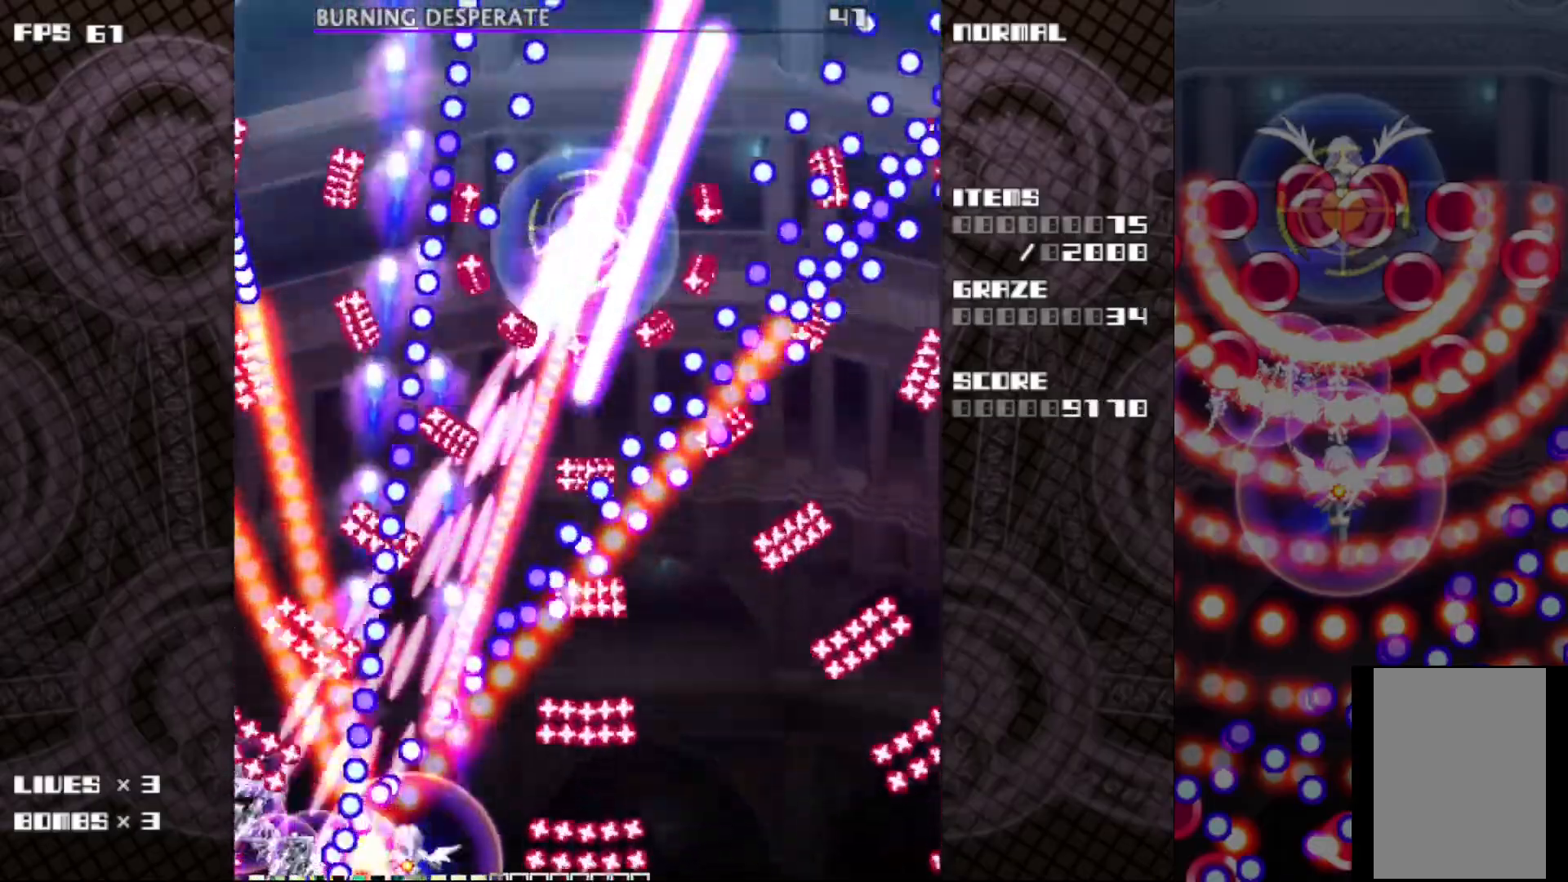
{"keys": ["c", "z"], "events": [[233, "right", "down"], [300, "right", "up"]]}
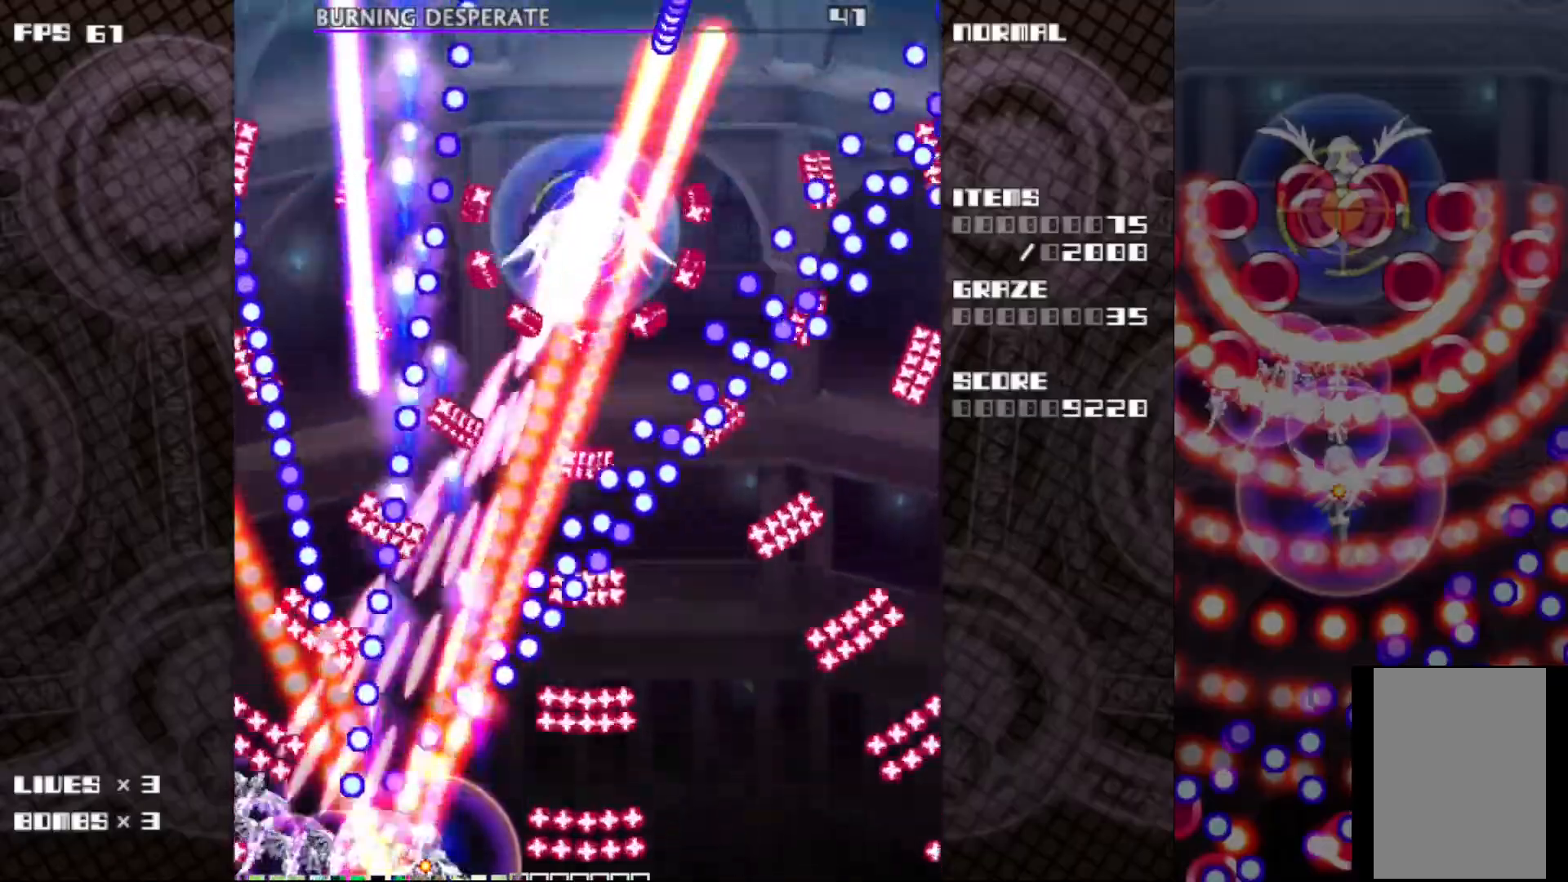
{"keys": ["c", "z"], "events": [[383, "right", "down"], [467, "right", "up"]]}
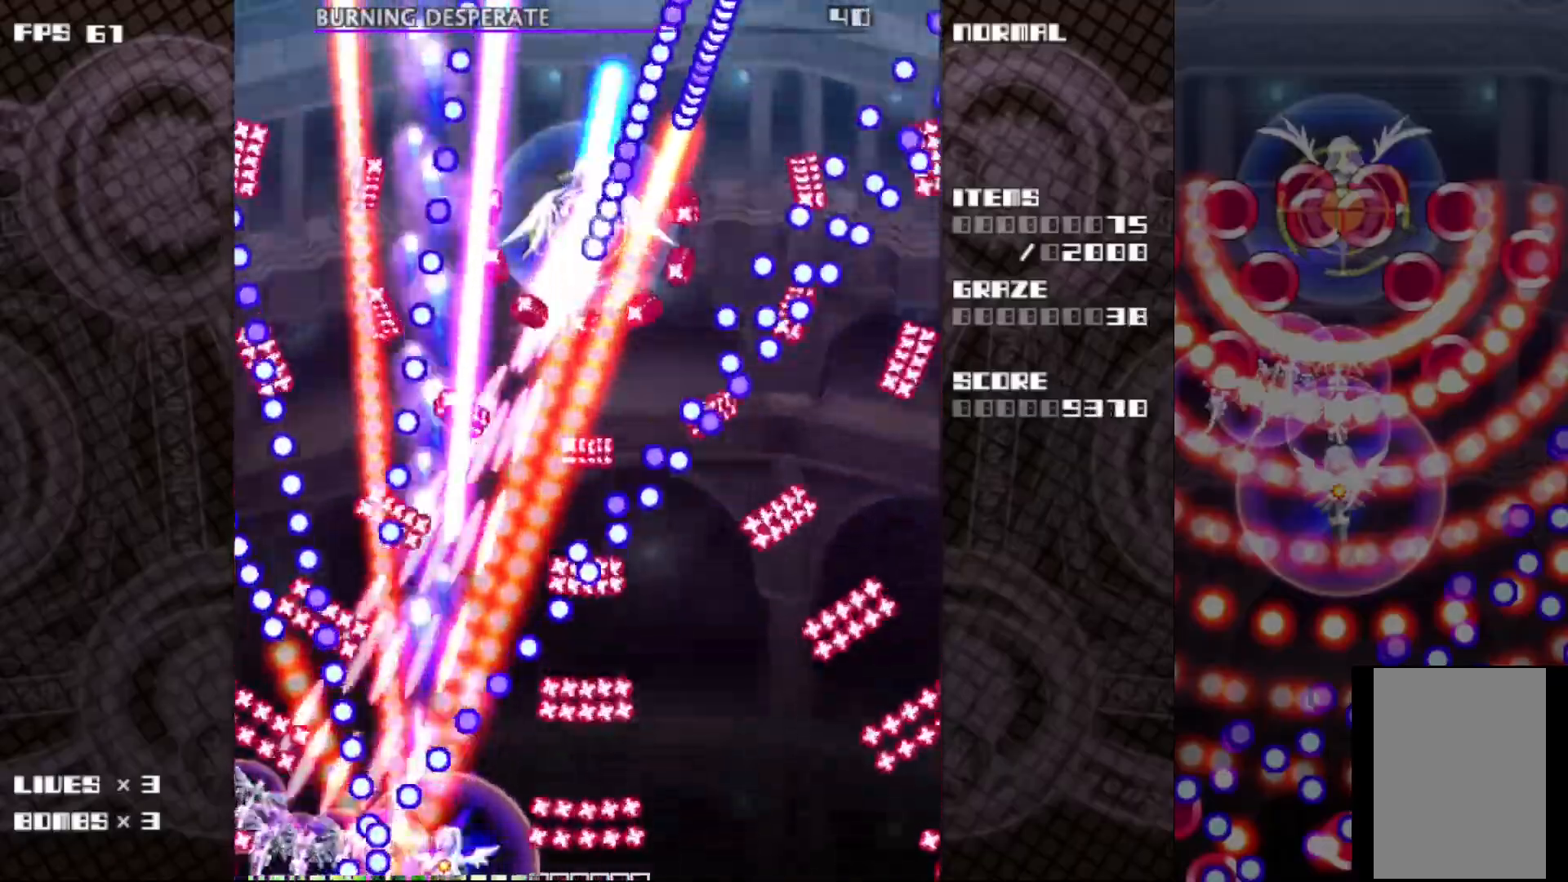
{"keys": ["c", "z"], "events": [[350, "right", "down"], [367, "up", "down"], [467, "right", "up"], [483, "up", "up"]]}
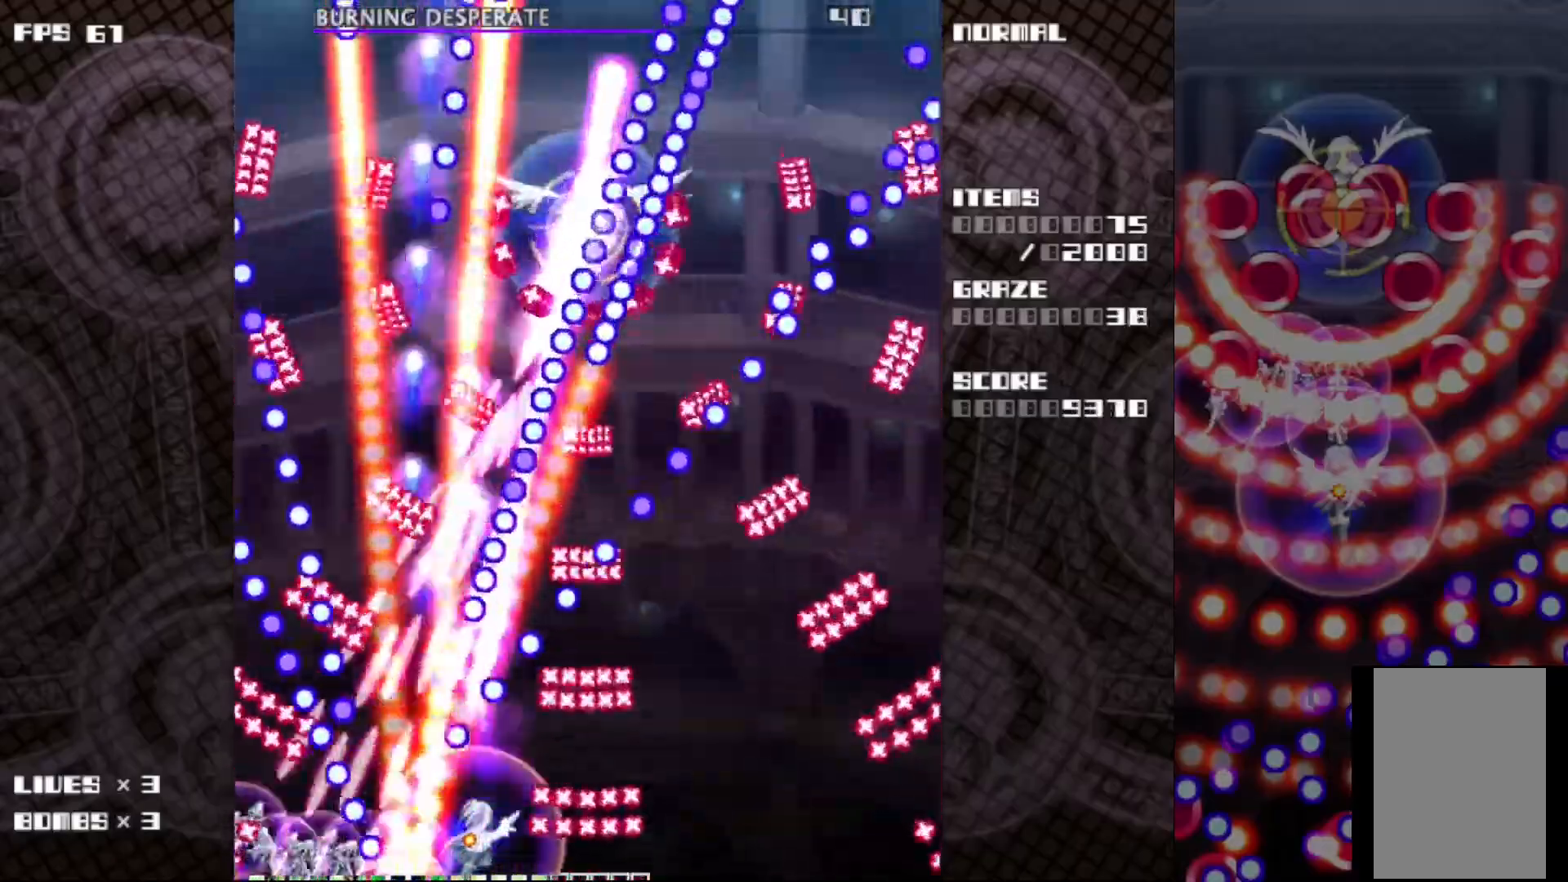
{"keys": ["c", "z"], "events": [[250, "right", "down"], [250, "up", "down"], [350, "right", "up"], [350, "up", "up"]]}
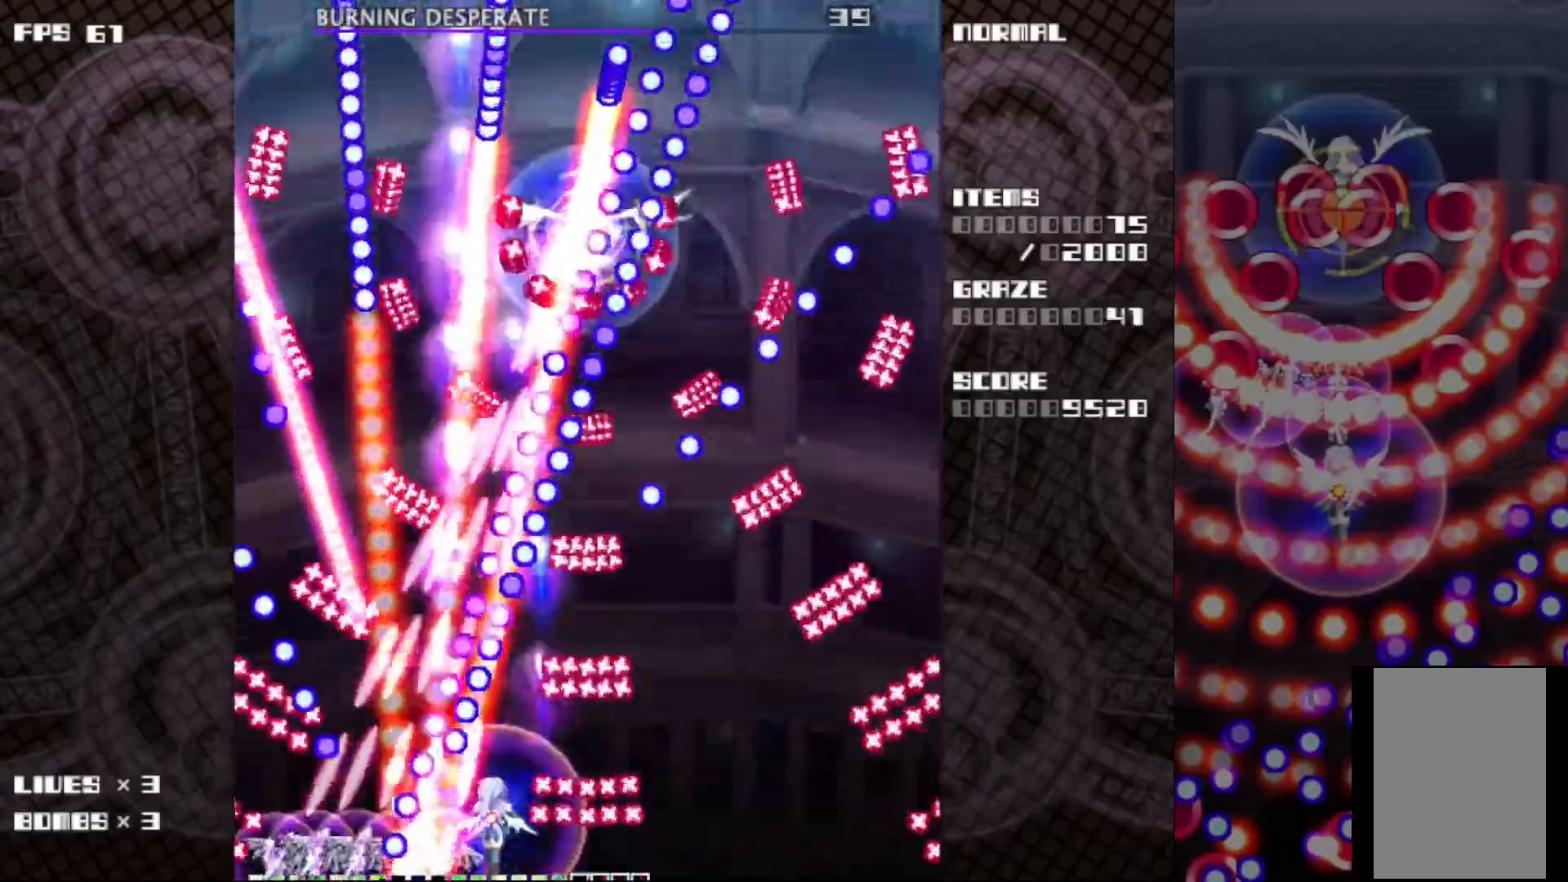
{"keys": ["c", "right", "up", "z"], "events": [[83, "right", "down"], [83, "up", "down"], [183, "right", "up"], [200, "up", "up"], [333, "up", "down"], [500, "right", "down"]]}
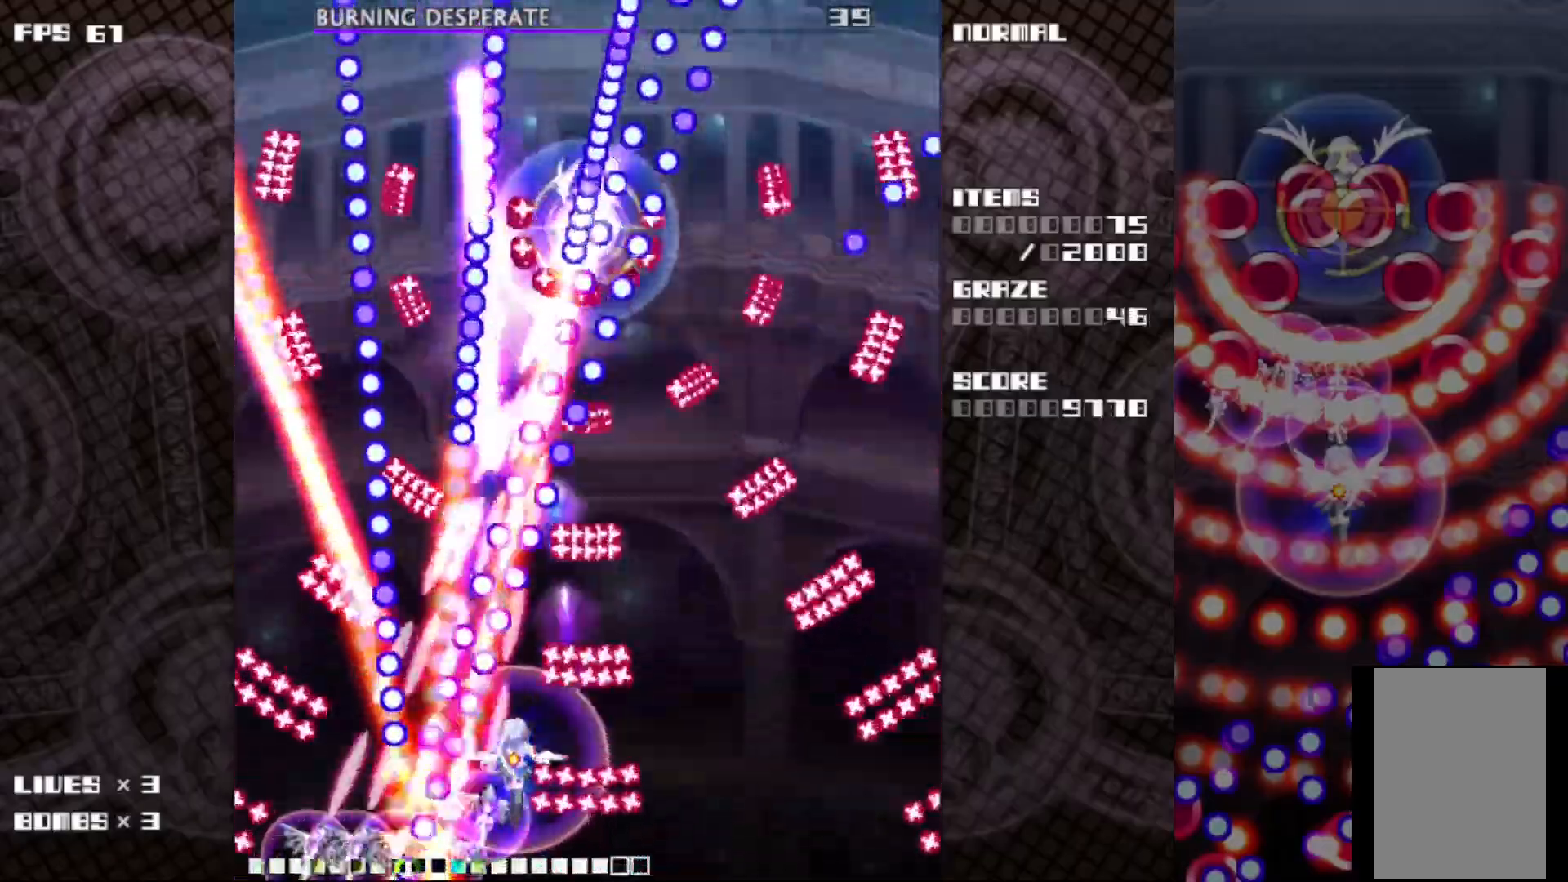
{"keys": ["c", "down", "right", "z"], "events": [[33, "up", "up"], [183, "down", "down"], [250, "z", "up"], [383, "down", "up"], [400, "z", "down"], [500, "down", "down"]]}